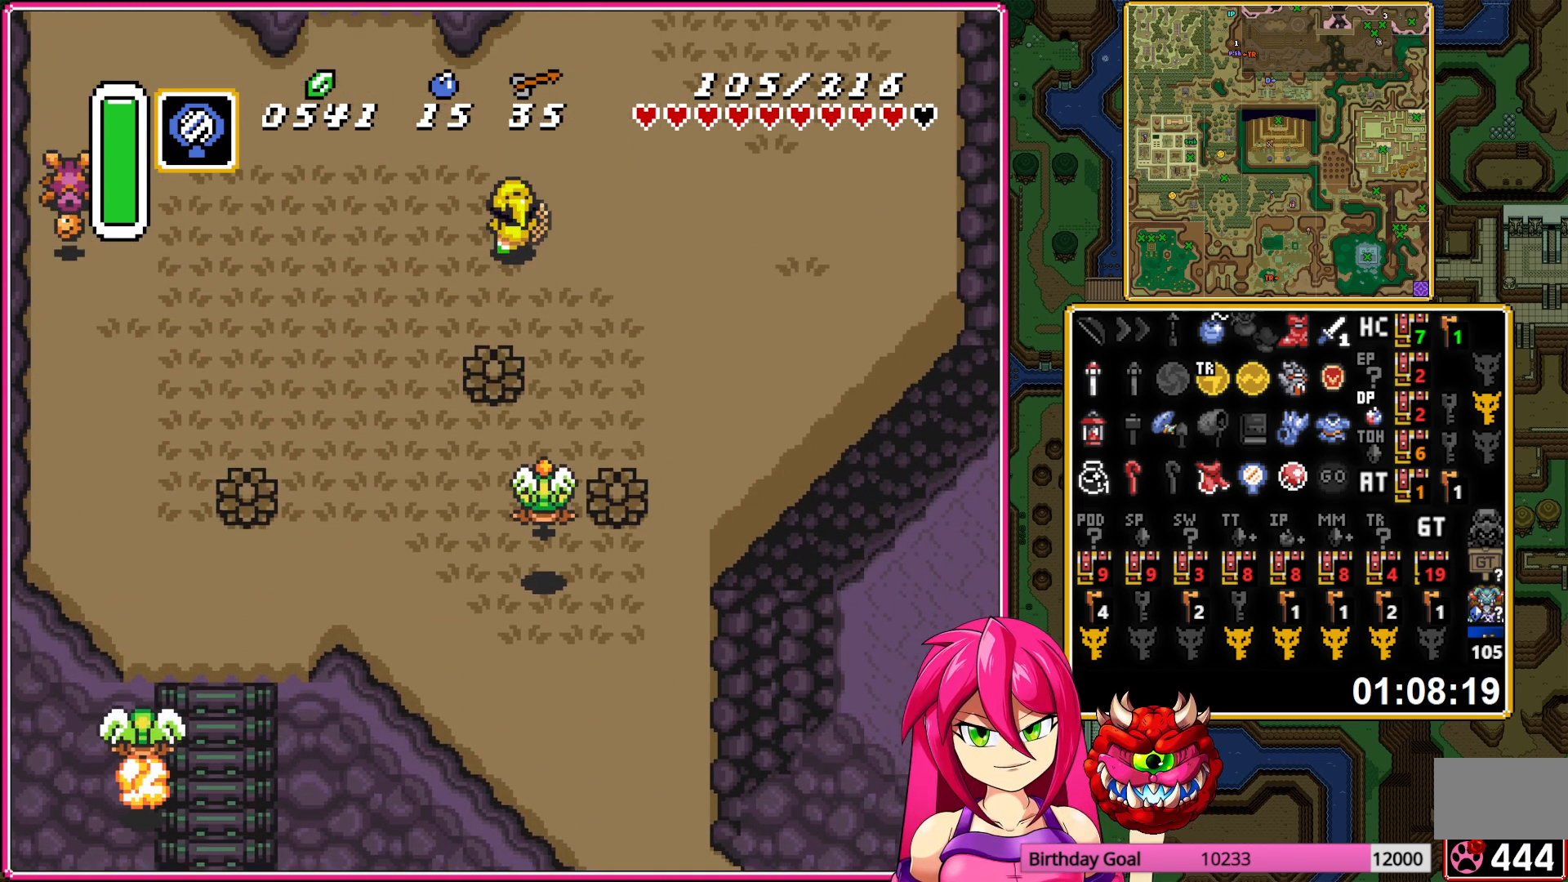
Gameplay with a controller (Nintendo layout); each line is a JSON object with the inputs held at the frame after it. "events" lists button and stick changes between this image and that frame as [ms after this image, input, new state], when the widget could be followed in between. Not read: L3 R3.
{"buttons": ["DPAD_RIGHT"], "events": [[33, "DPAD_UP", "up"]]}
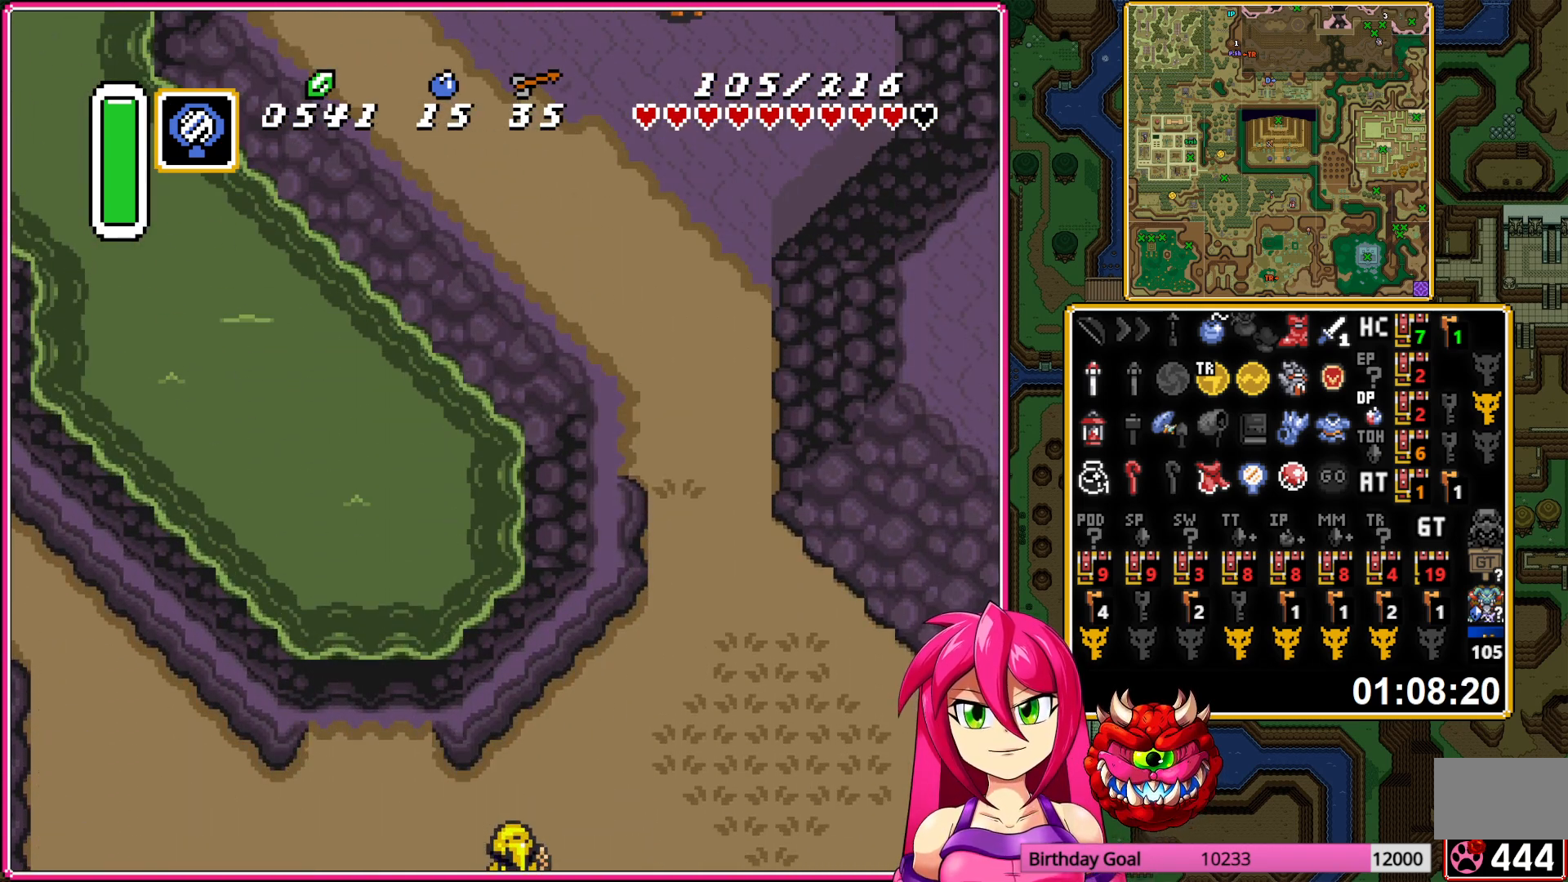
{"buttons": ["A"], "events": [[233, "A", "down"], [233, "DPAD_RIGHT", "up"], [233, "DPAD_UP", "down"], [467, "DPAD_UP", "up"]]}
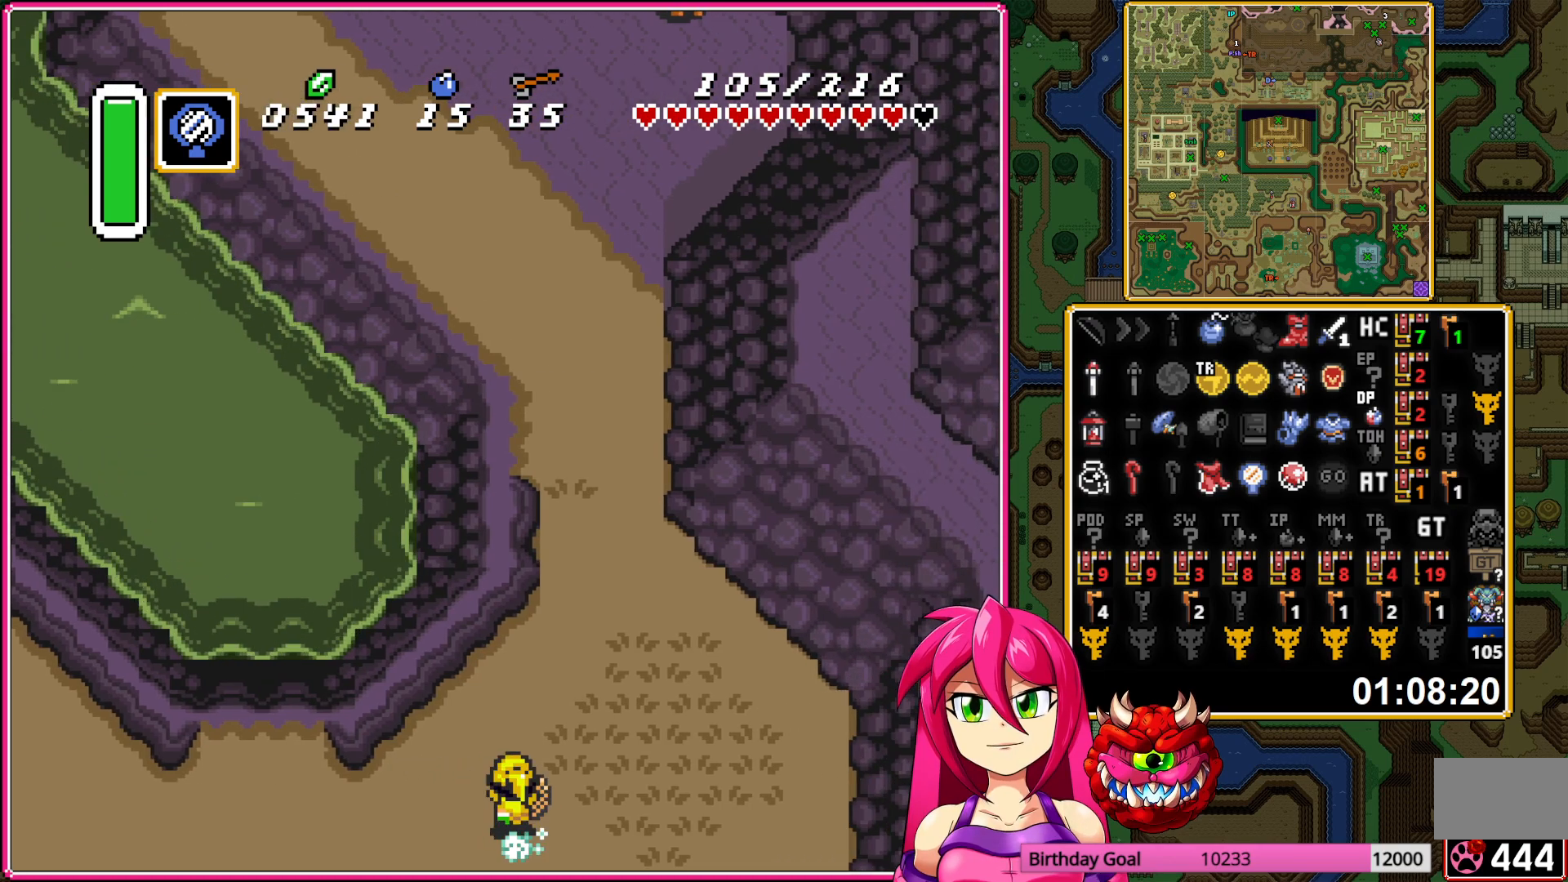
{"buttons": ["A", "R1"], "events": [[483, "R1", "down"]]}
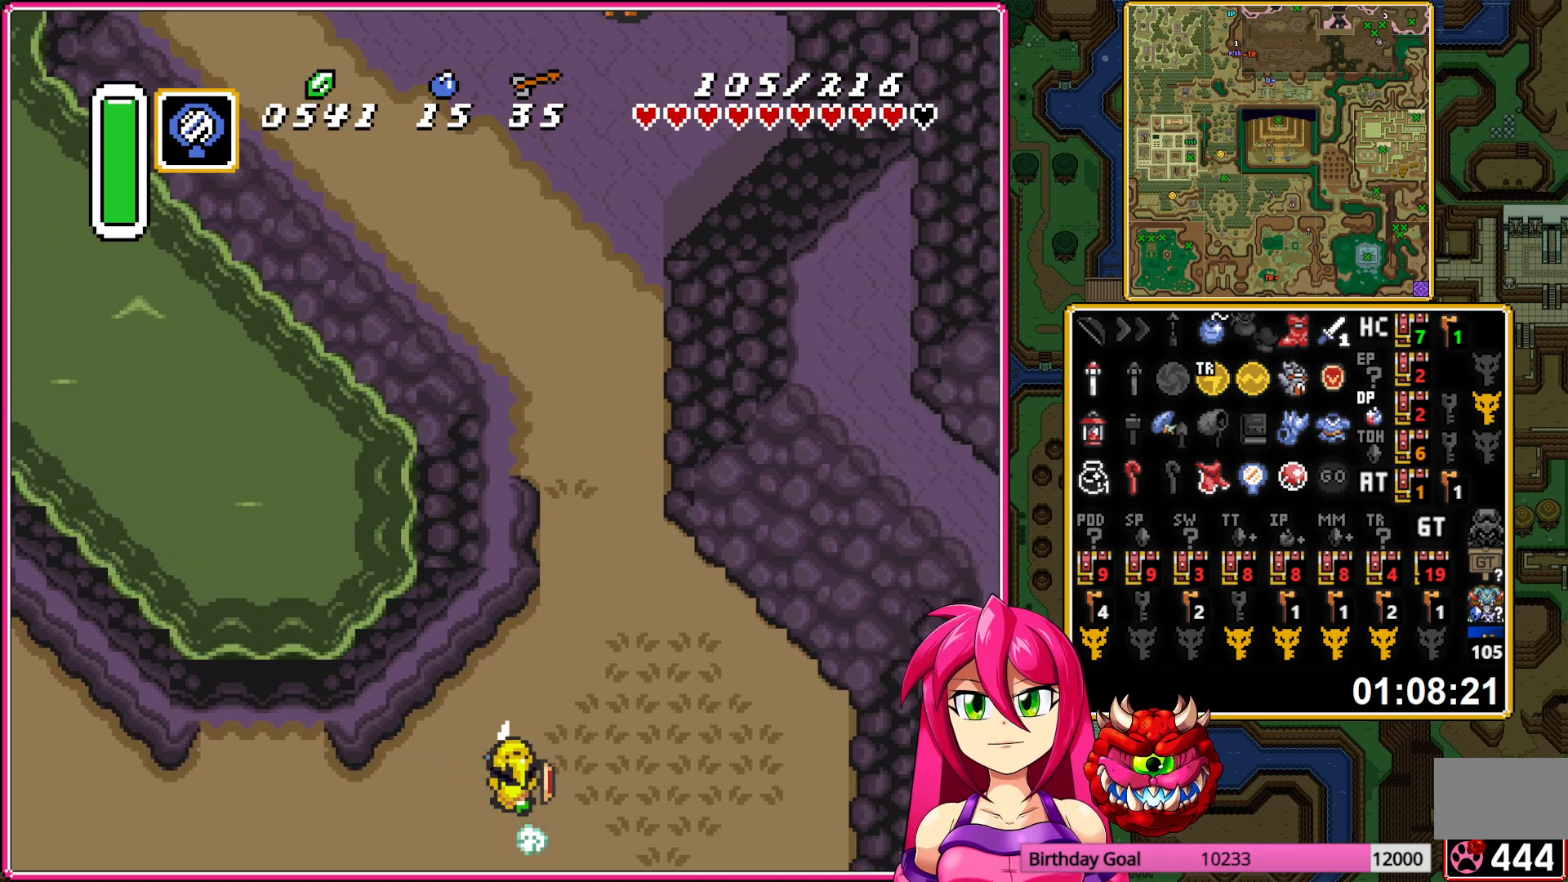
{"buttons": ["A"], "events": [[167, "R1", "up"], [300, "R1", "down"], [467, "R1", "up"]]}
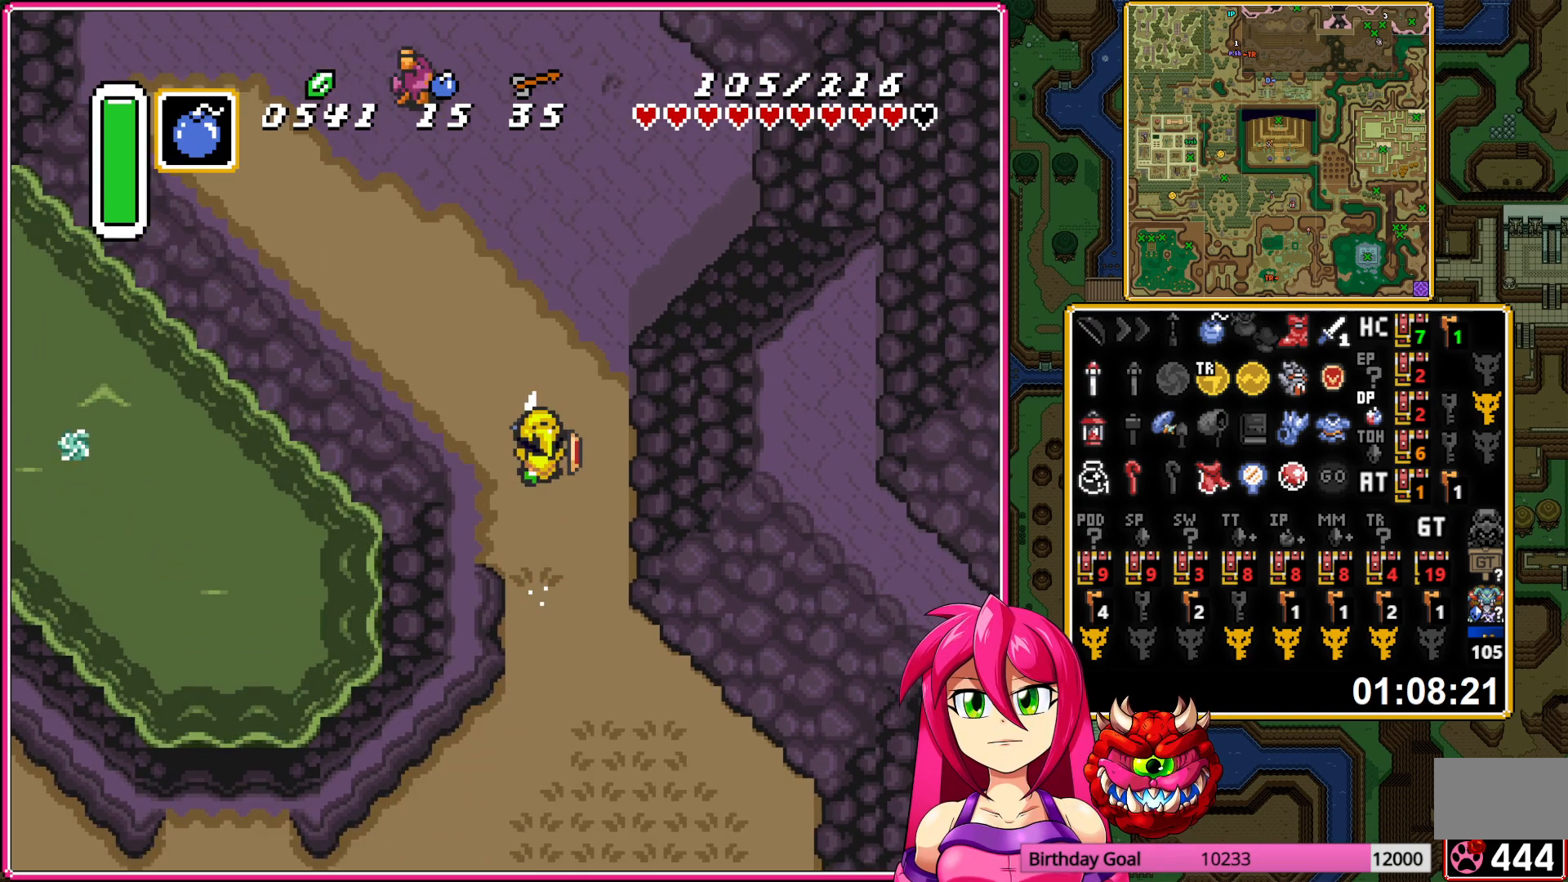
{"buttons": ["A"], "events": [[333, "L1", "down"], [467, "L1", "up"]]}
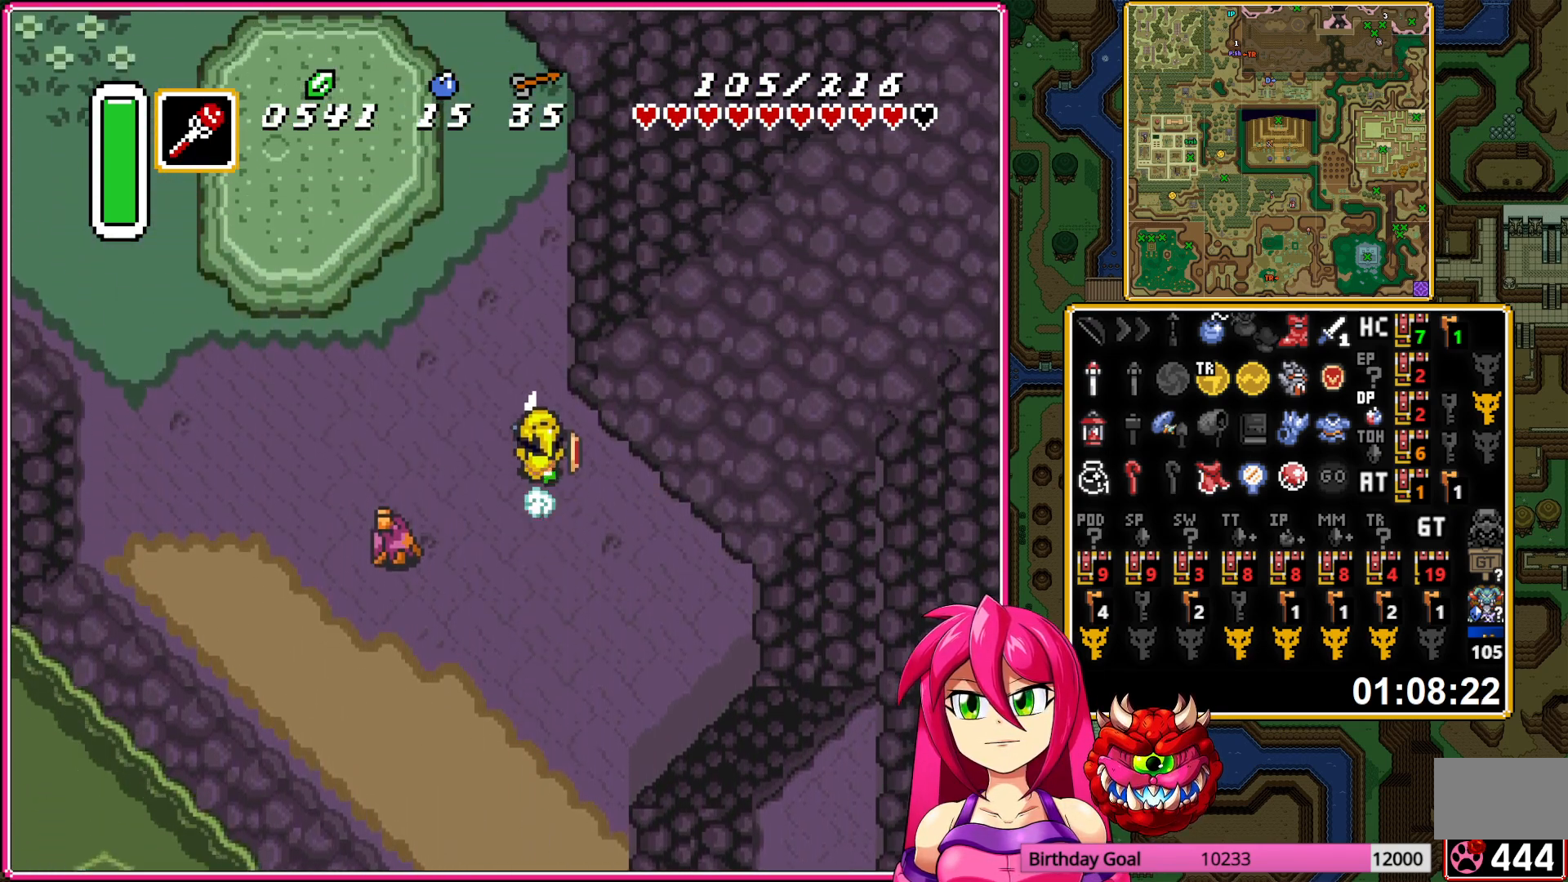
{"buttons": ["A"], "events": [[33, "L1", "down"], [183, "L1", "up"], [383, "R1", "down"], [483, "R1", "up"]]}
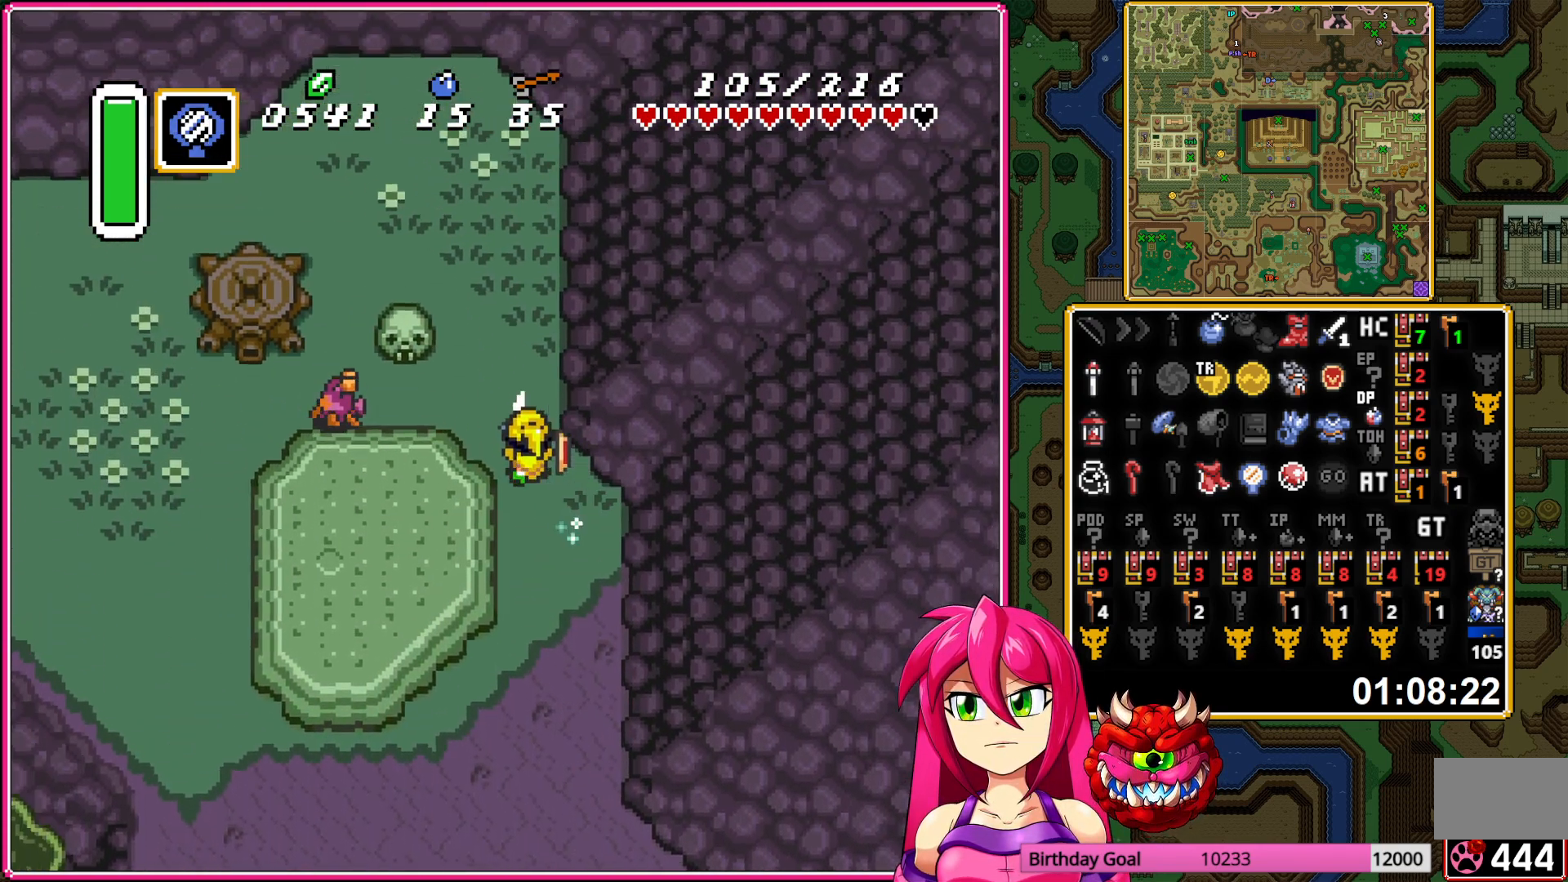
{"buttons": ["A"], "events": [[67, "A", "up"], [83, "DPAD_LEFT", "down"], [133, "A", "down"], [267, "DPAD_LEFT", "up"]]}
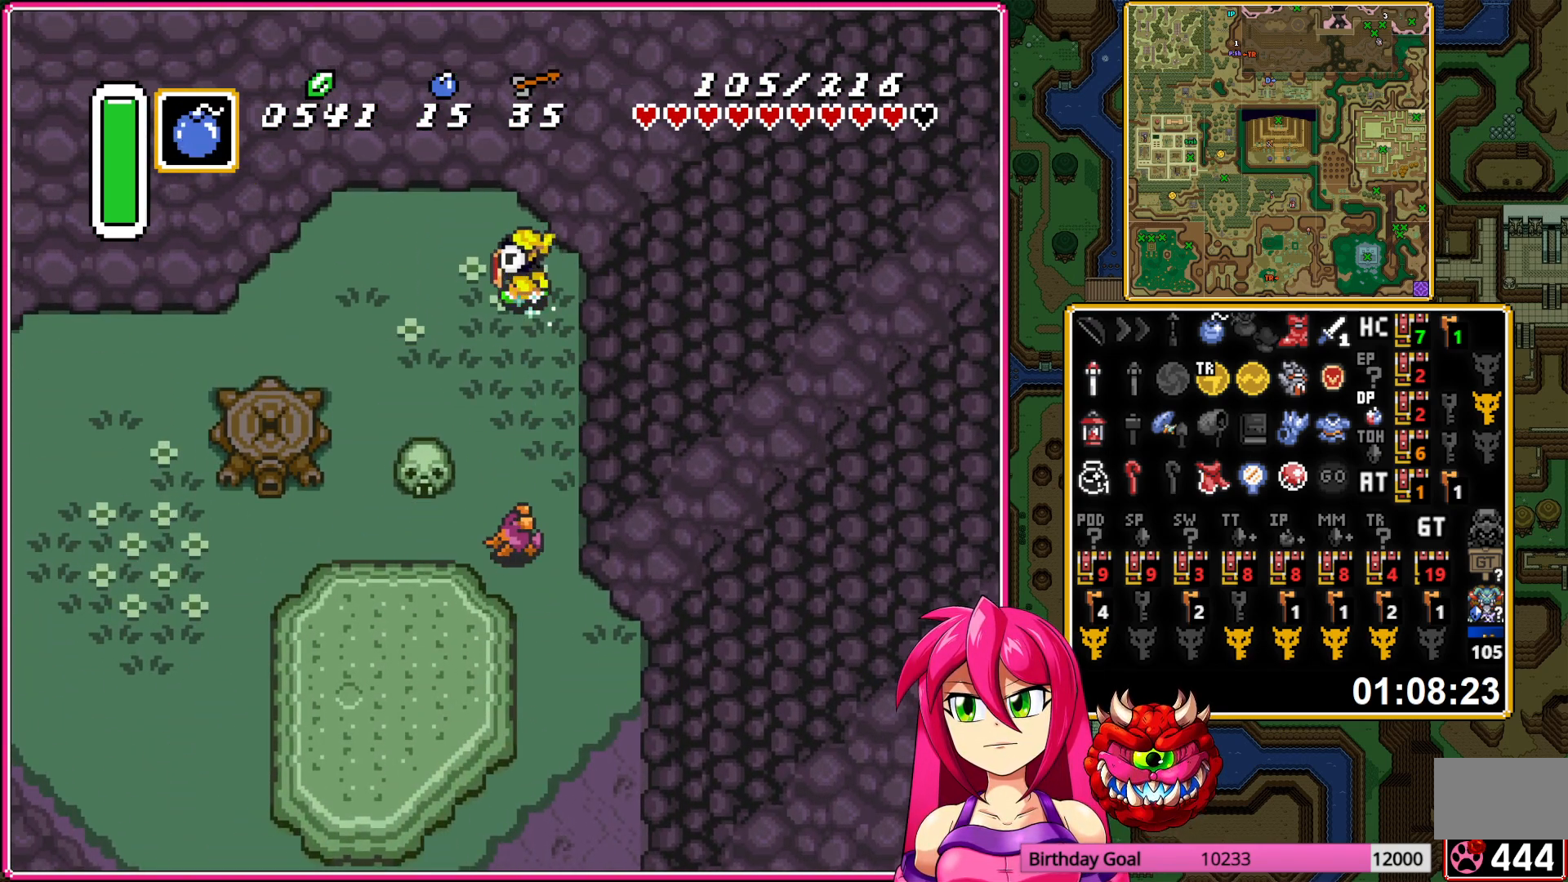
{"buttons": [], "events": [[467, "A", "up"]]}
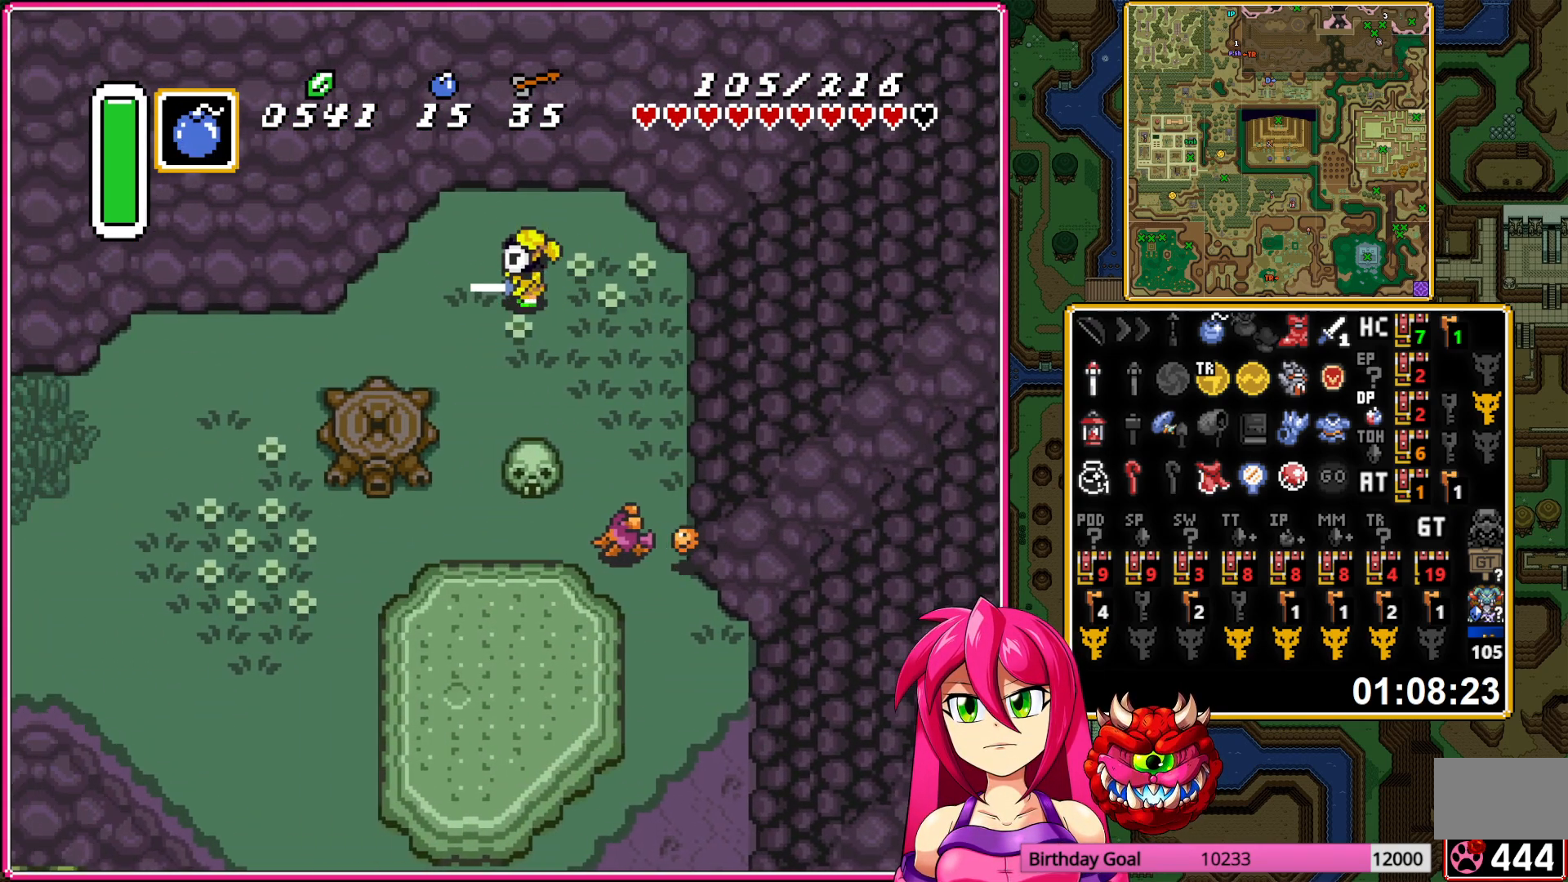
{"buttons": [], "events": []}
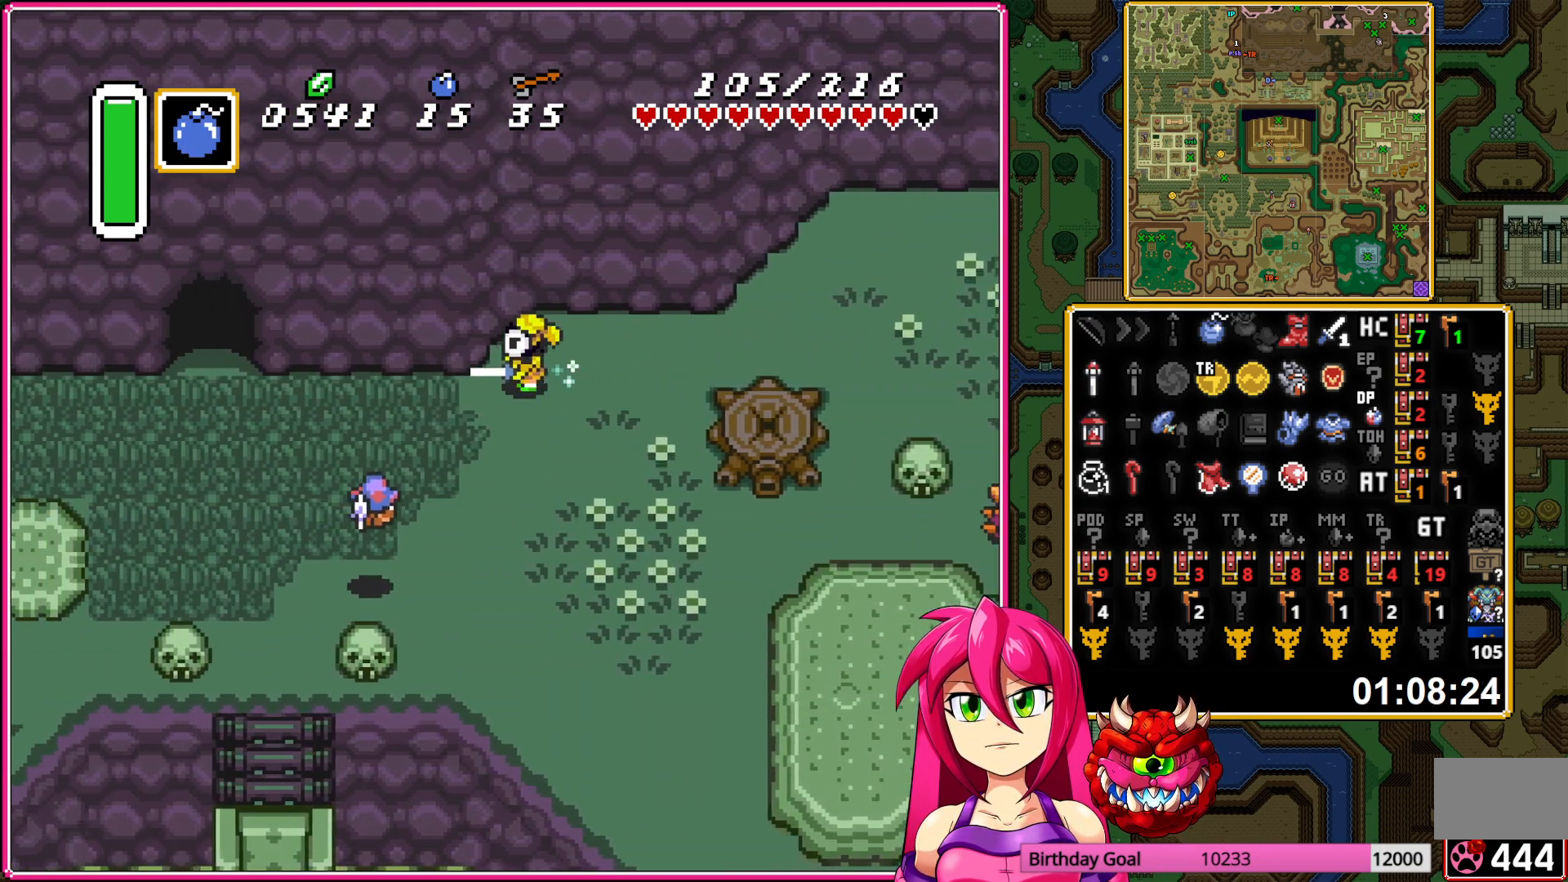
{"buttons": [], "events": []}
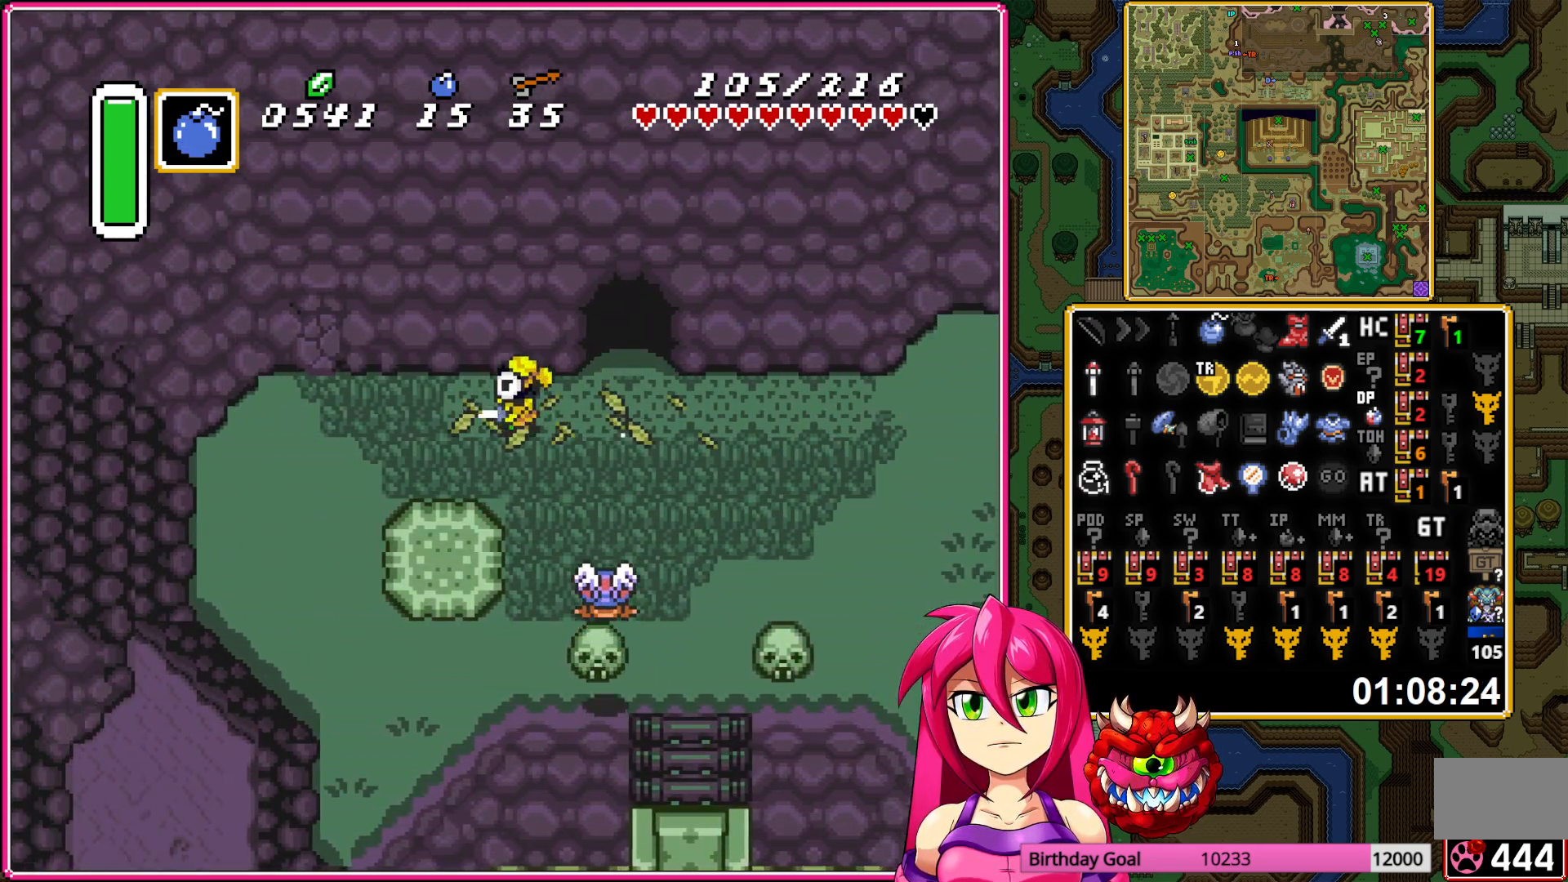
{"buttons": ["DPAD_DOWN"], "events": [[17, "DPAD_UP", "down"], [67, "Y", "down"], [117, "DPAD_UP", "up"], [150, "Y", "up"], [200, "DPAD_DOWN", "down"]]}
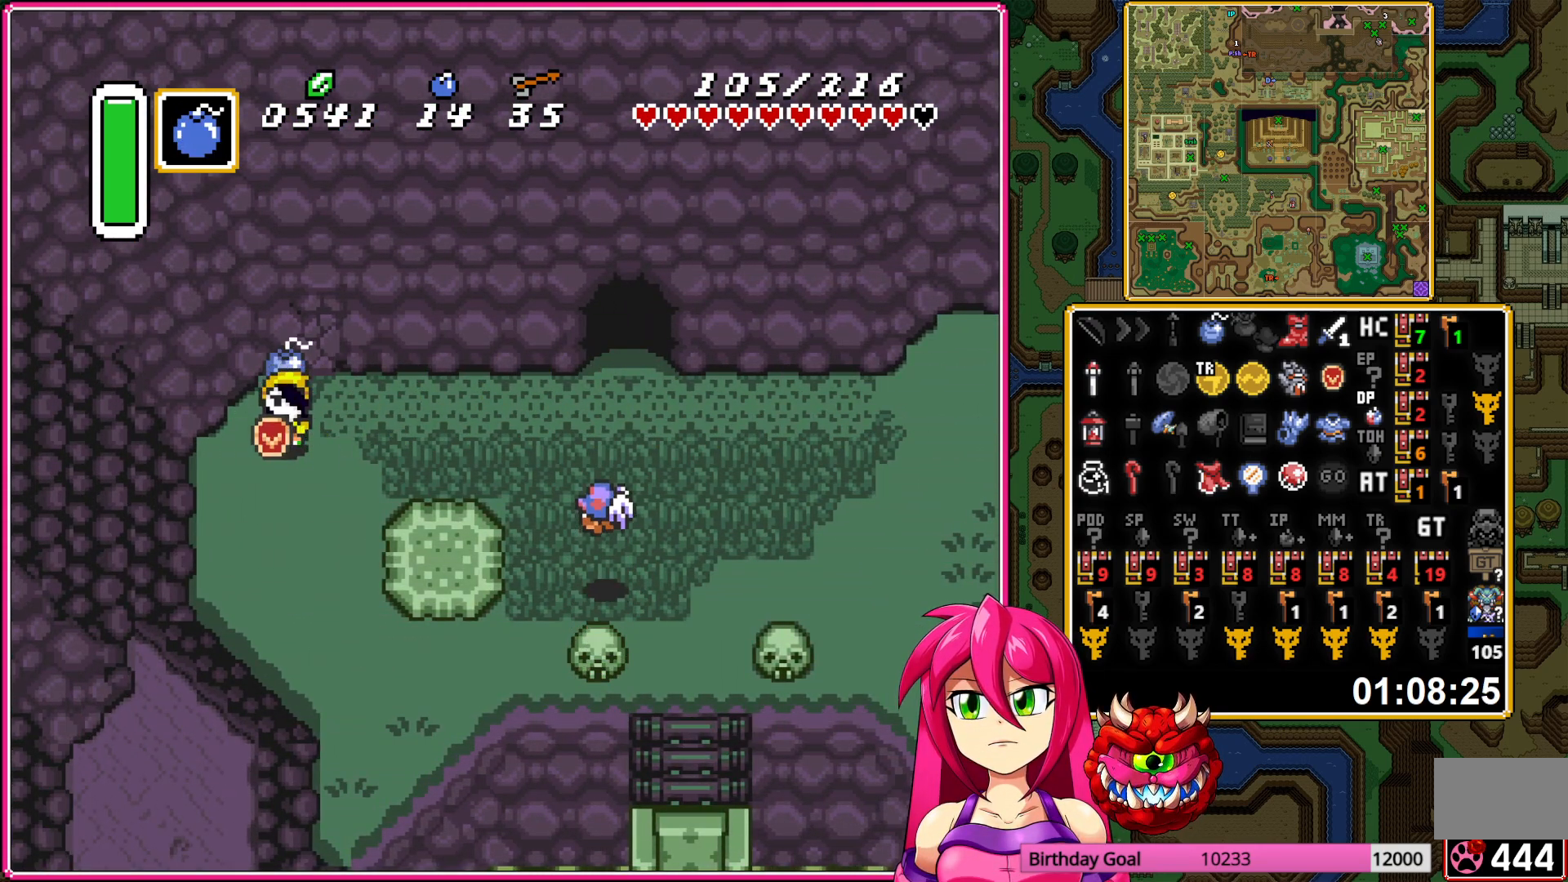
{"buttons": ["A"], "events": [[117, "DPAD_RIGHT", "down"], [217, "DPAD_DOWN", "up"], [400, "A", "down"], [450, "DPAD_RIGHT", "up"]]}
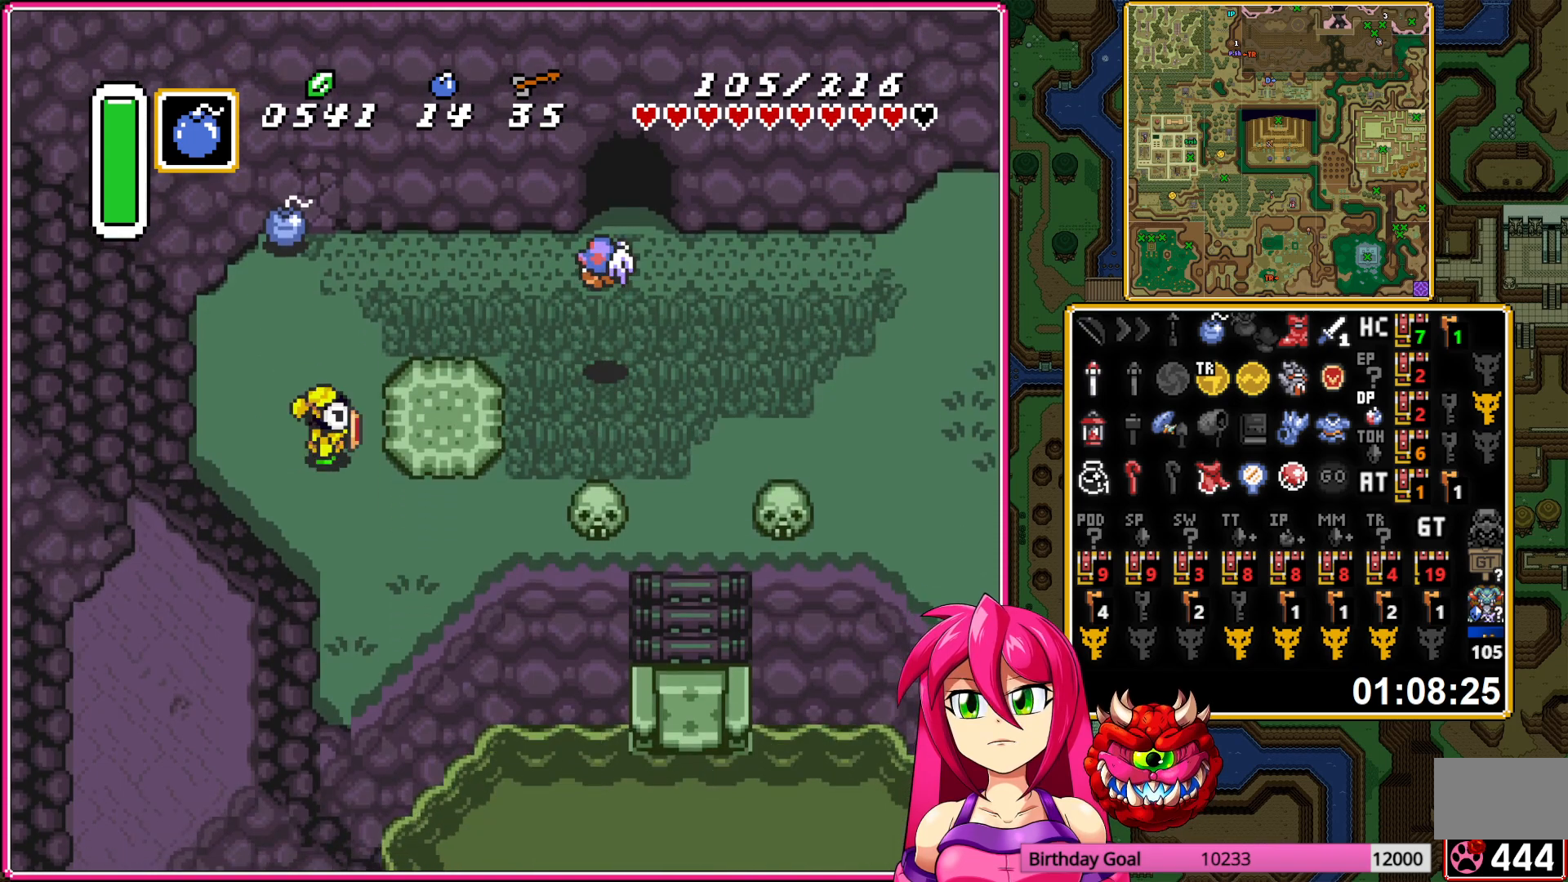
{"buttons": ["A"], "events": [[50, "DPAD_LEFT", "down"], [283, "DPAD_LEFT", "up"]]}
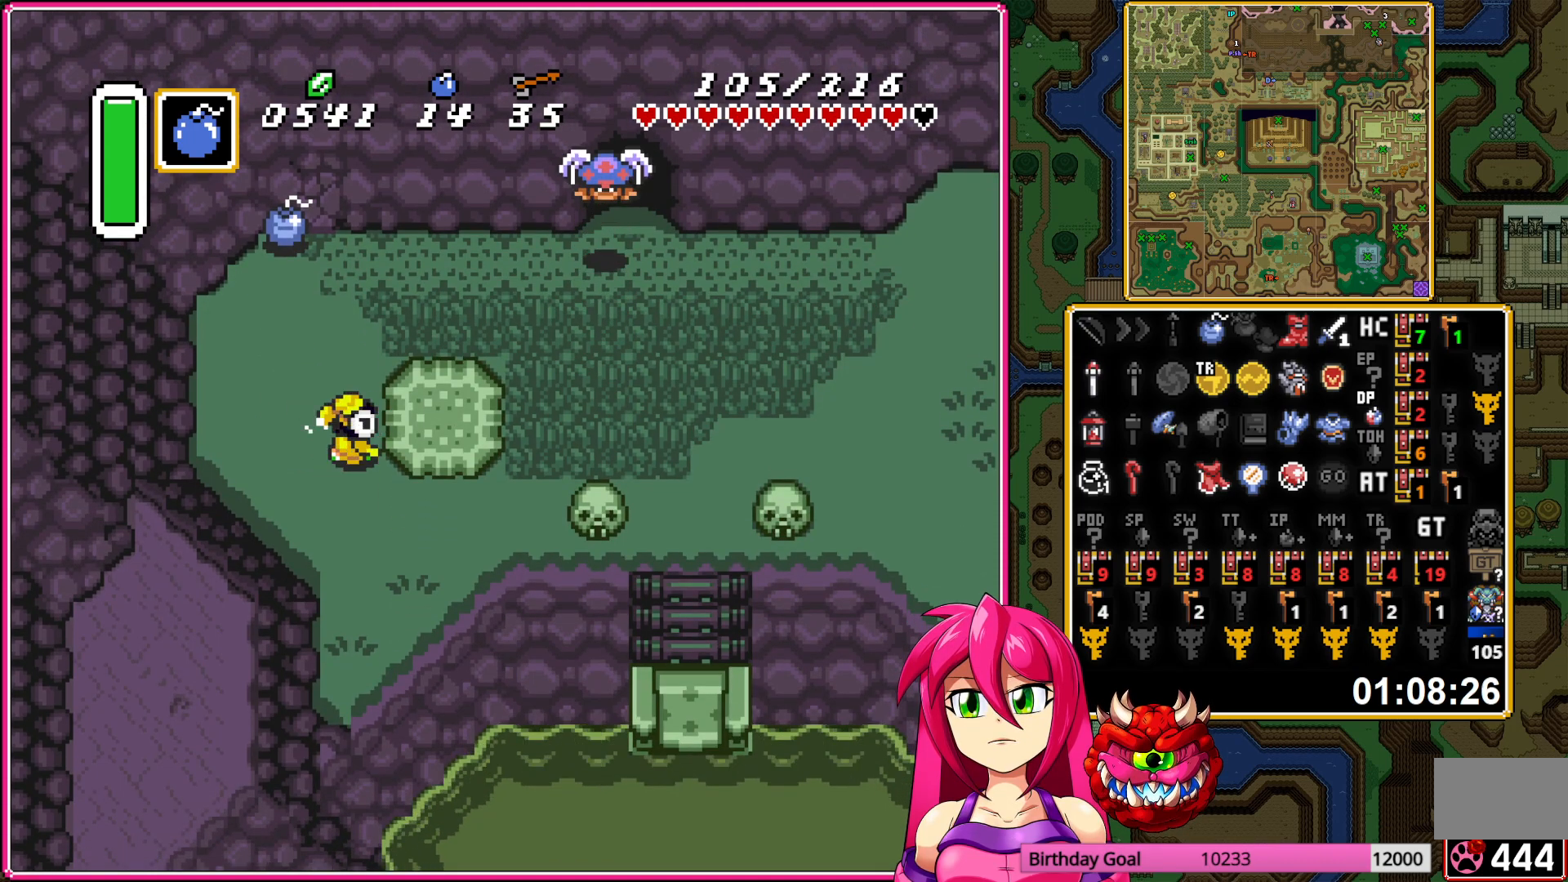
{"buttons": ["A"], "events": []}
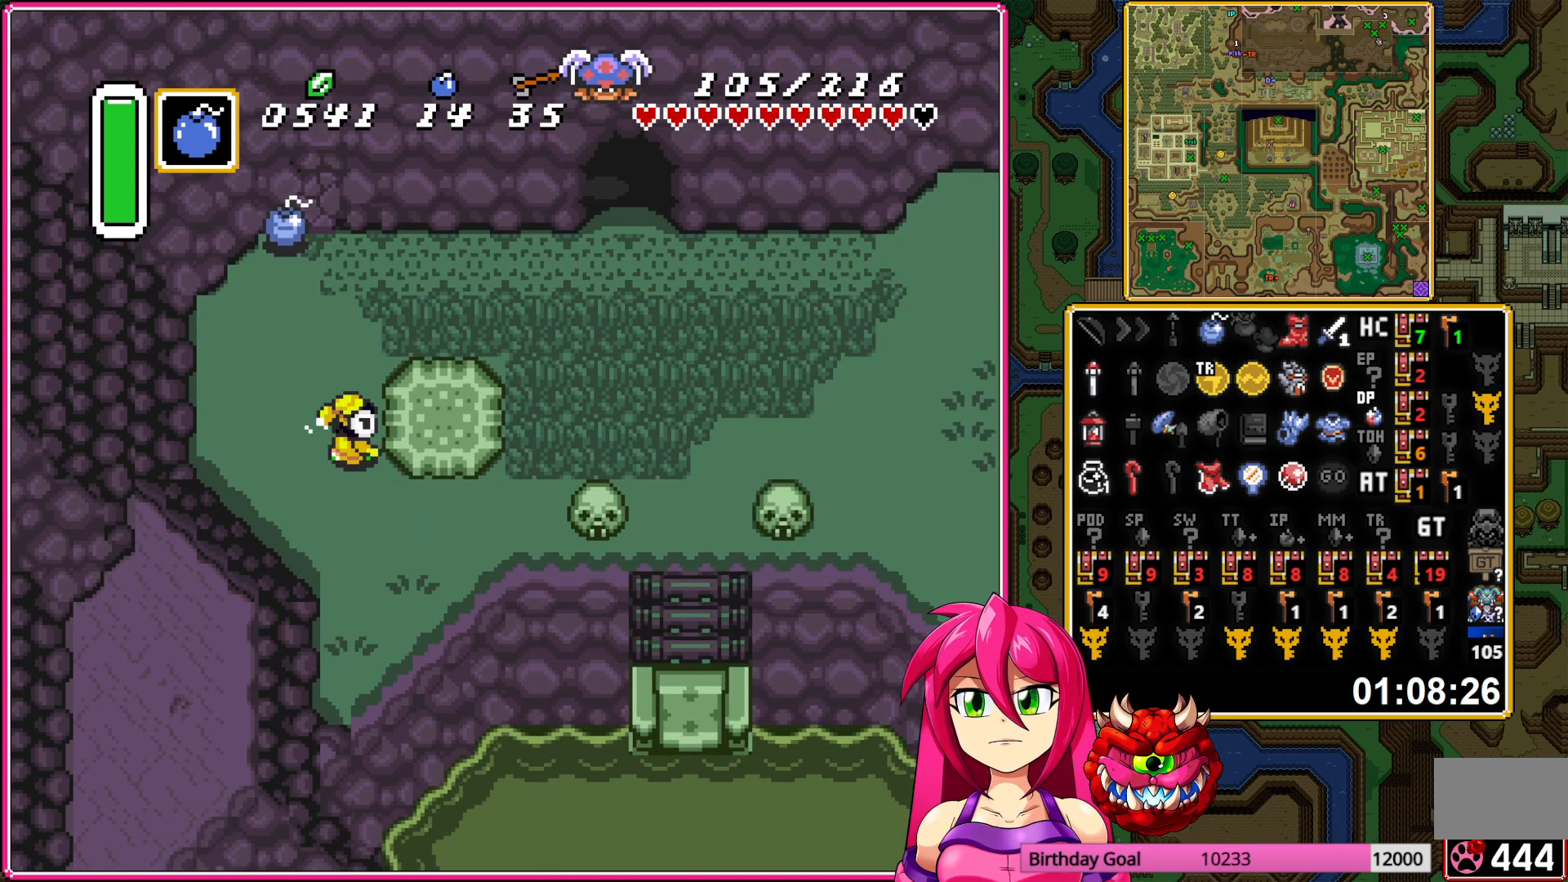
{"buttons": [], "events": [[67, "A", "up"]]}
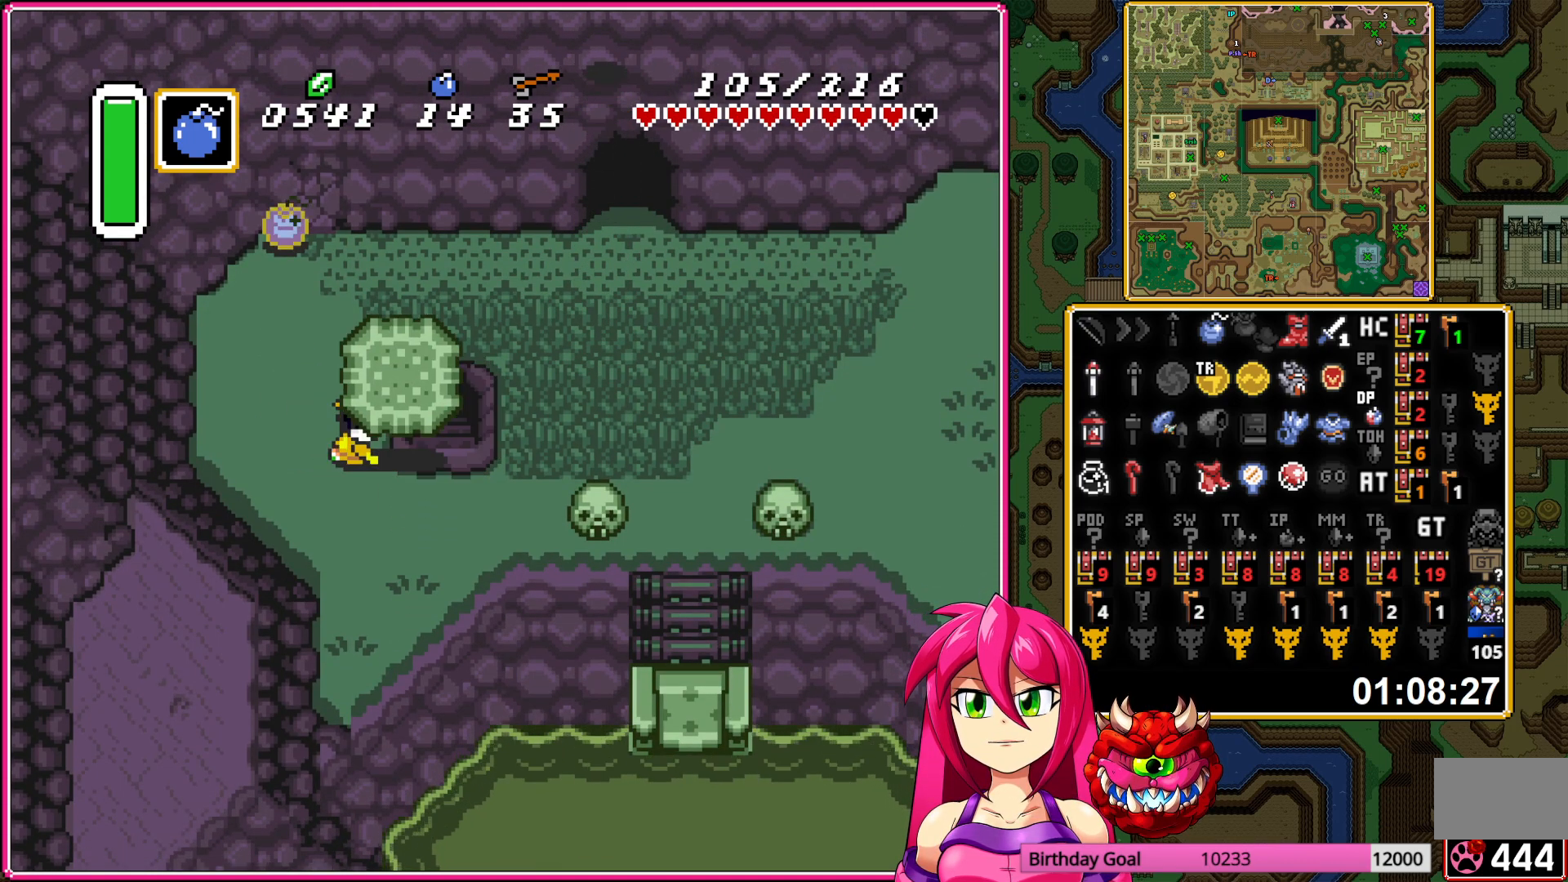
{"buttons": ["DPAD_LEFT"], "events": [[500, "DPAD_LEFT", "down"]]}
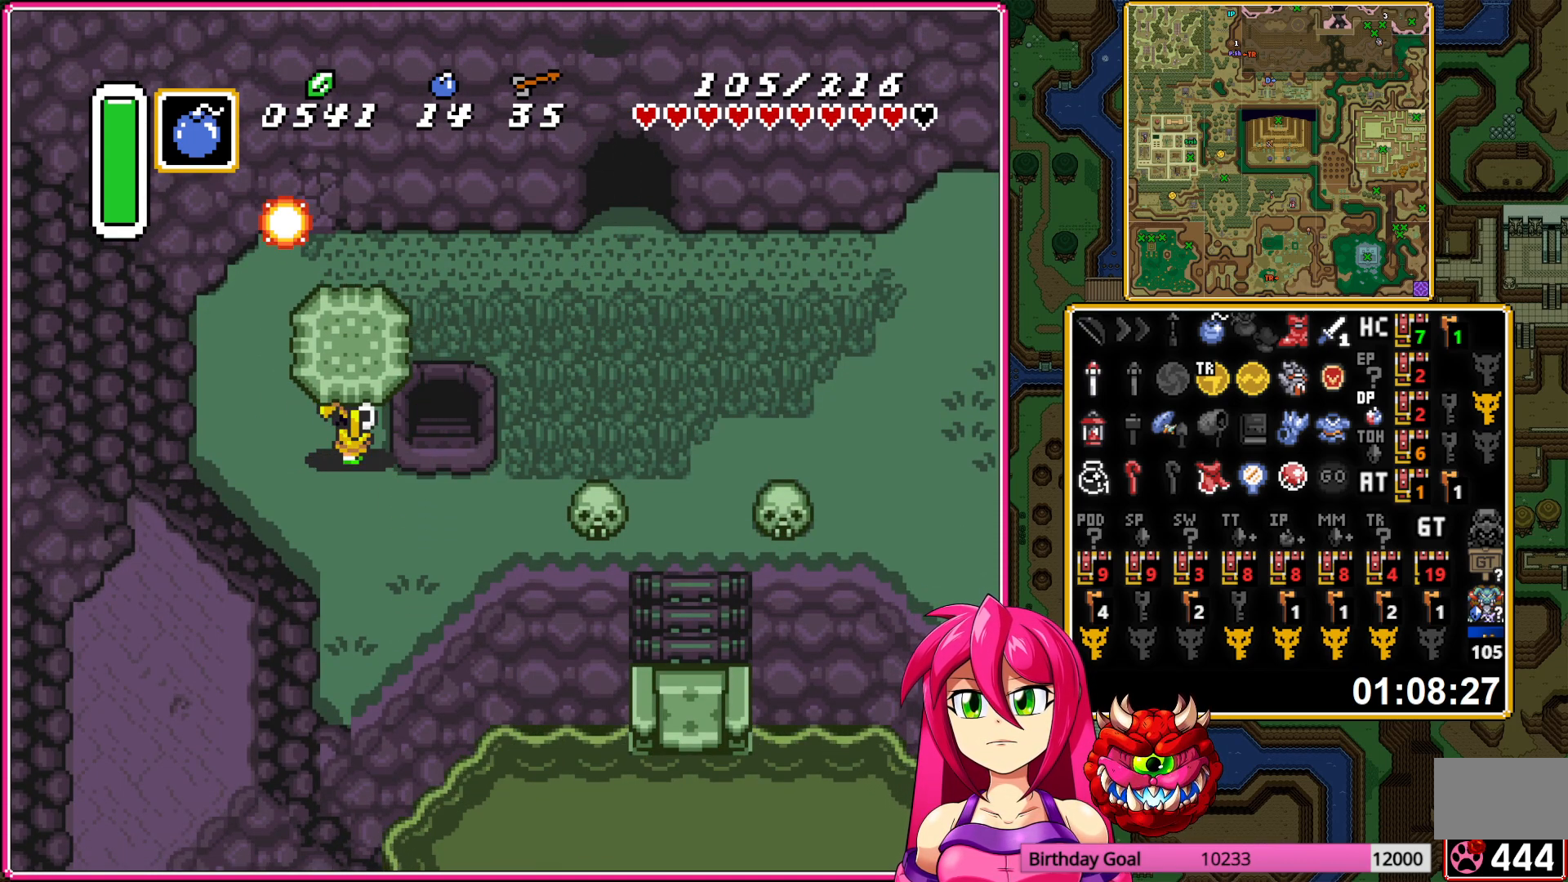
{"buttons": ["DPAD_UP", "DPAD_LEFT"], "events": [[83, "A", "down"], [83, "DPAD_LEFT", "up"], [183, "A", "up"], [400, "DPAD_UP", "down"], [433, "DPAD_LEFT", "down"]]}
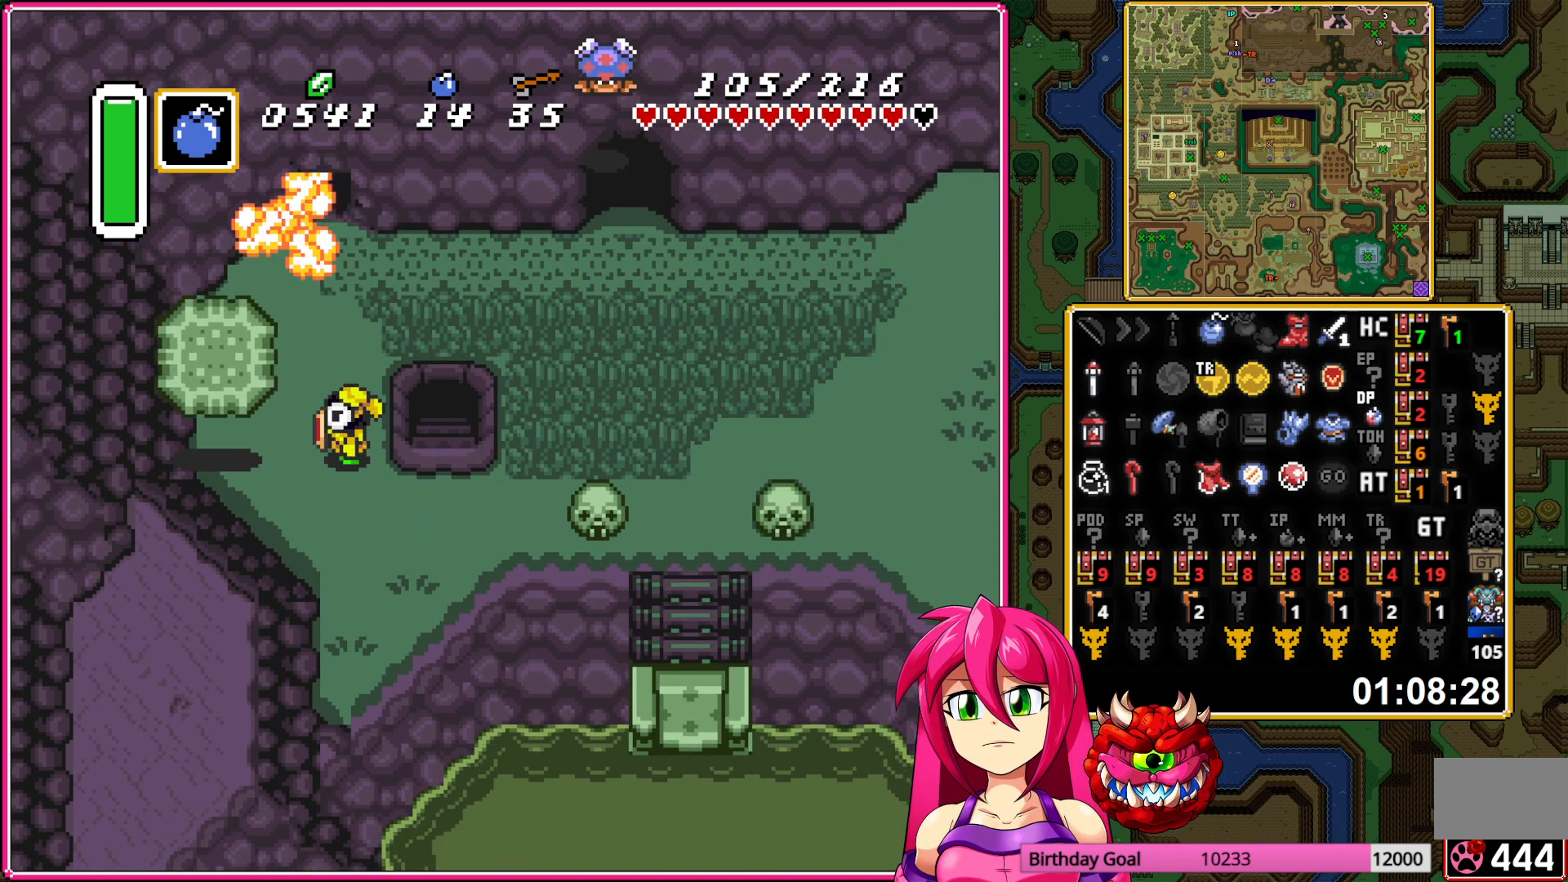
{"buttons": ["DPAD_UP"], "events": [[117, "DPAD_LEFT", "up"]]}
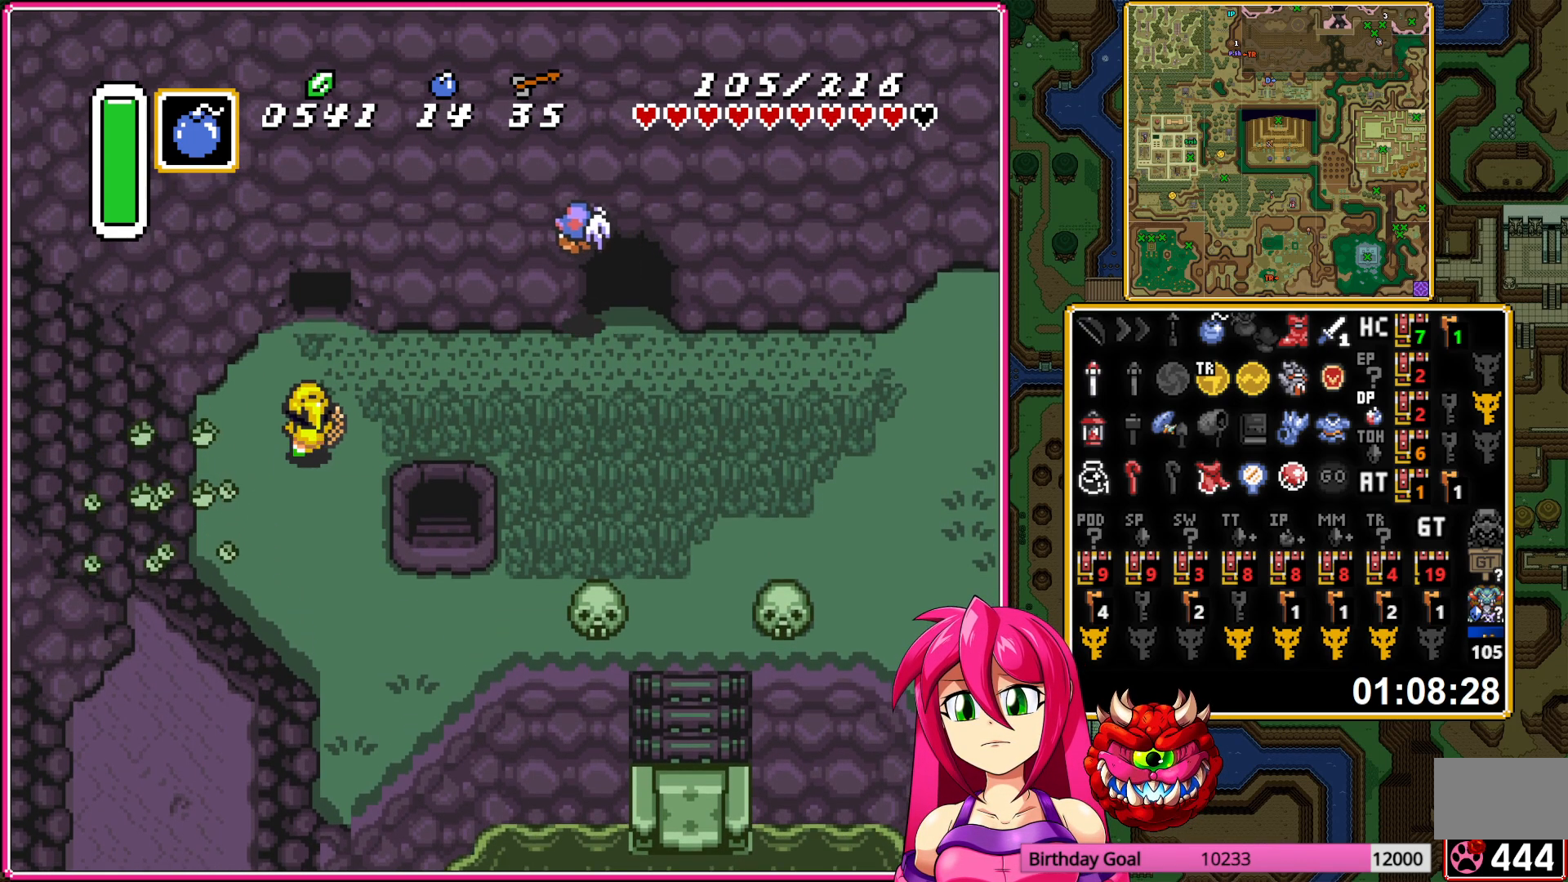
{"buttons": ["DPAD_UP"], "events": []}
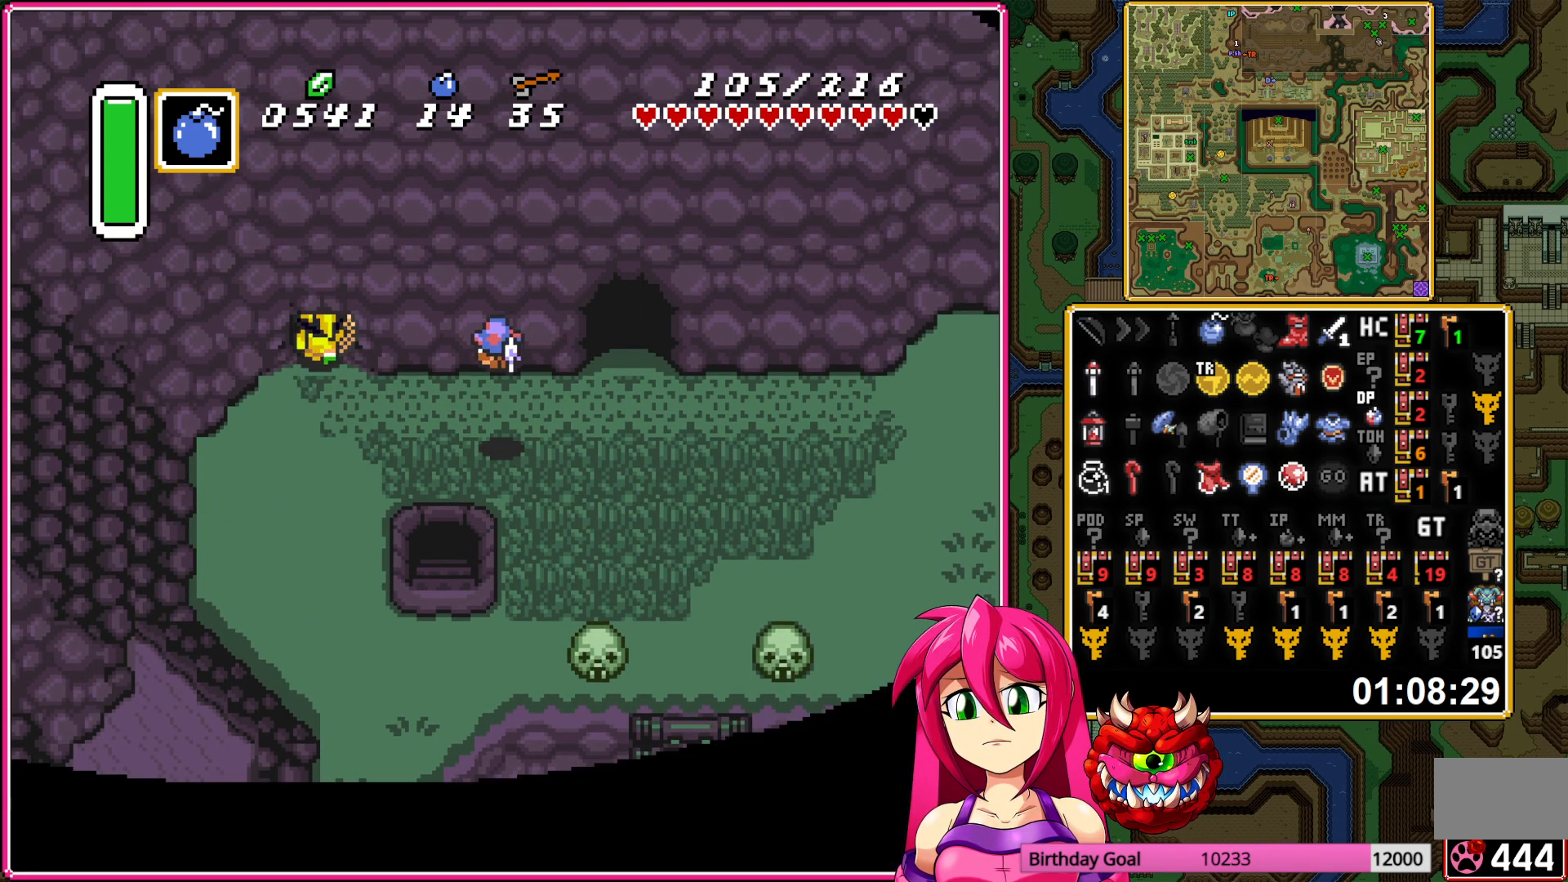
{"buttons": ["DPAD_UP"], "events": []}
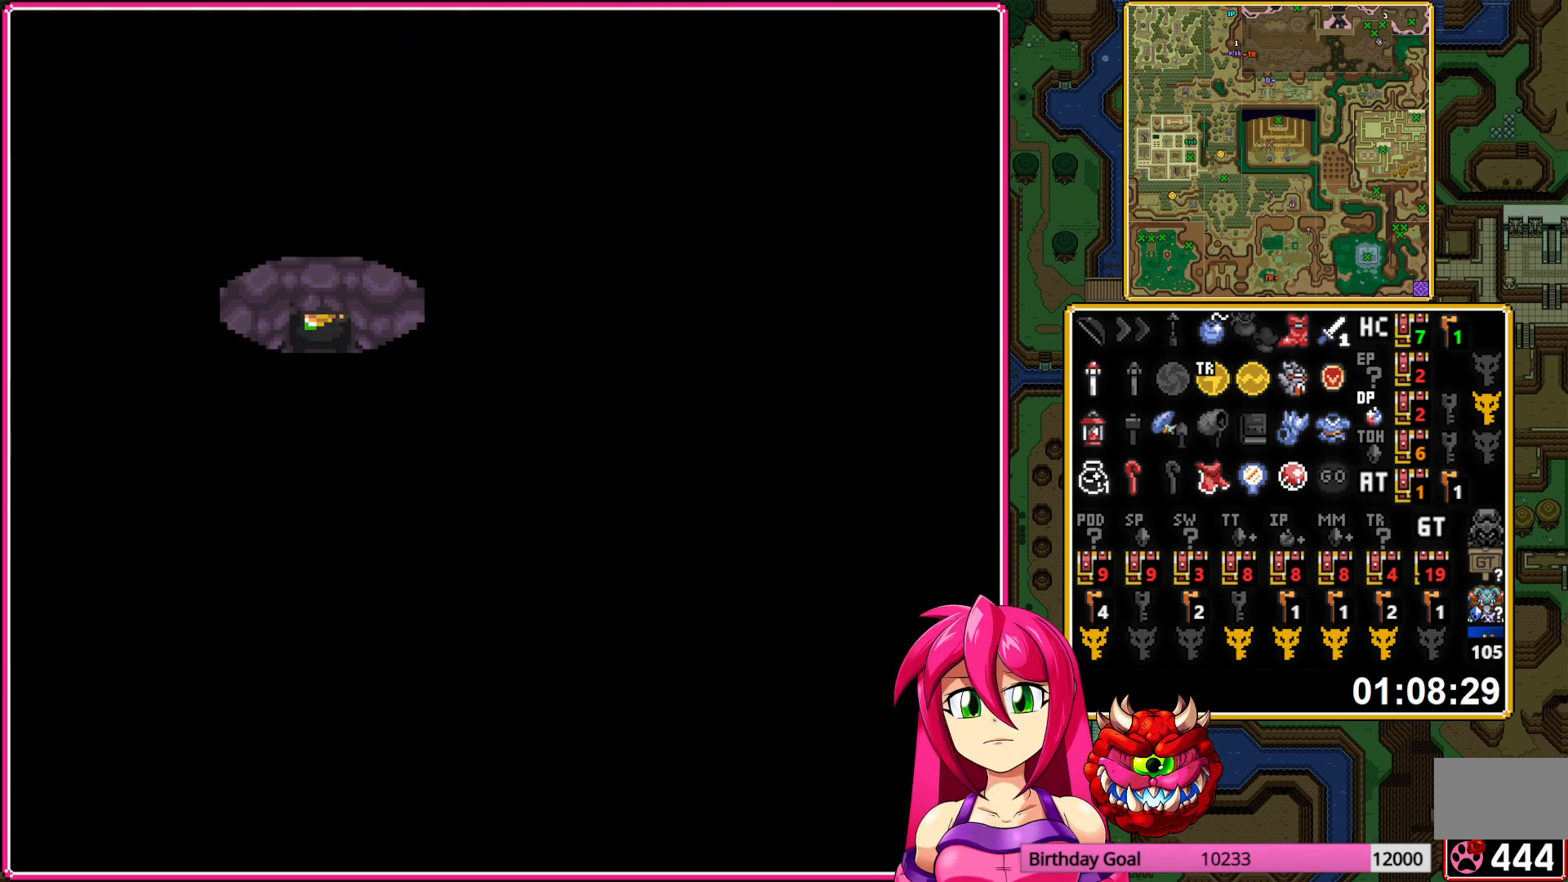
{"buttons": ["DPAD_UP"], "events": []}
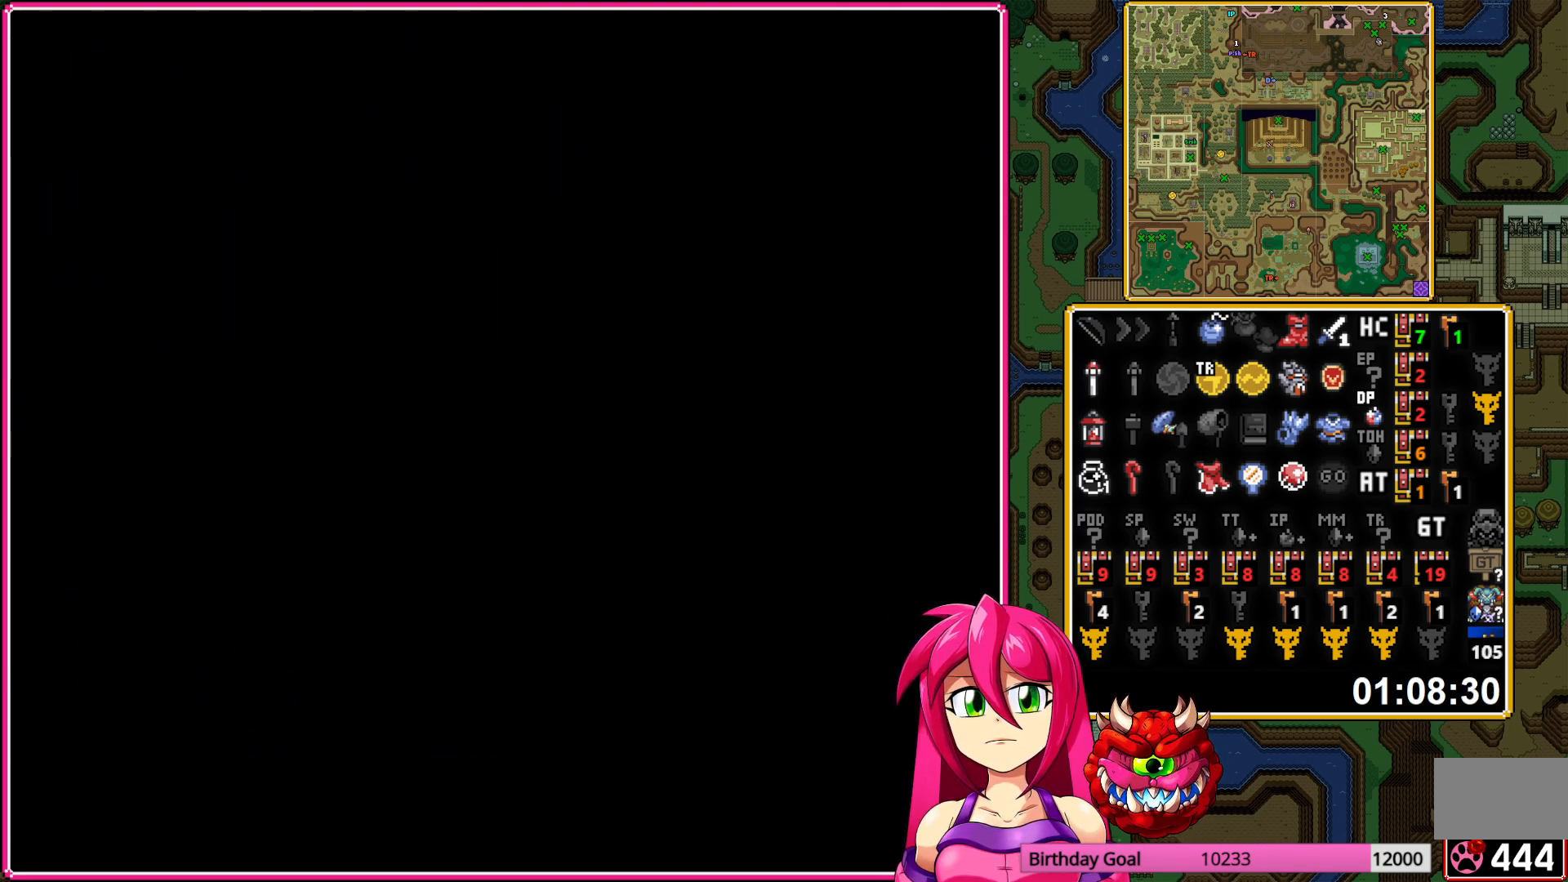
{"buttons": ["DPAD_UP"], "events": []}
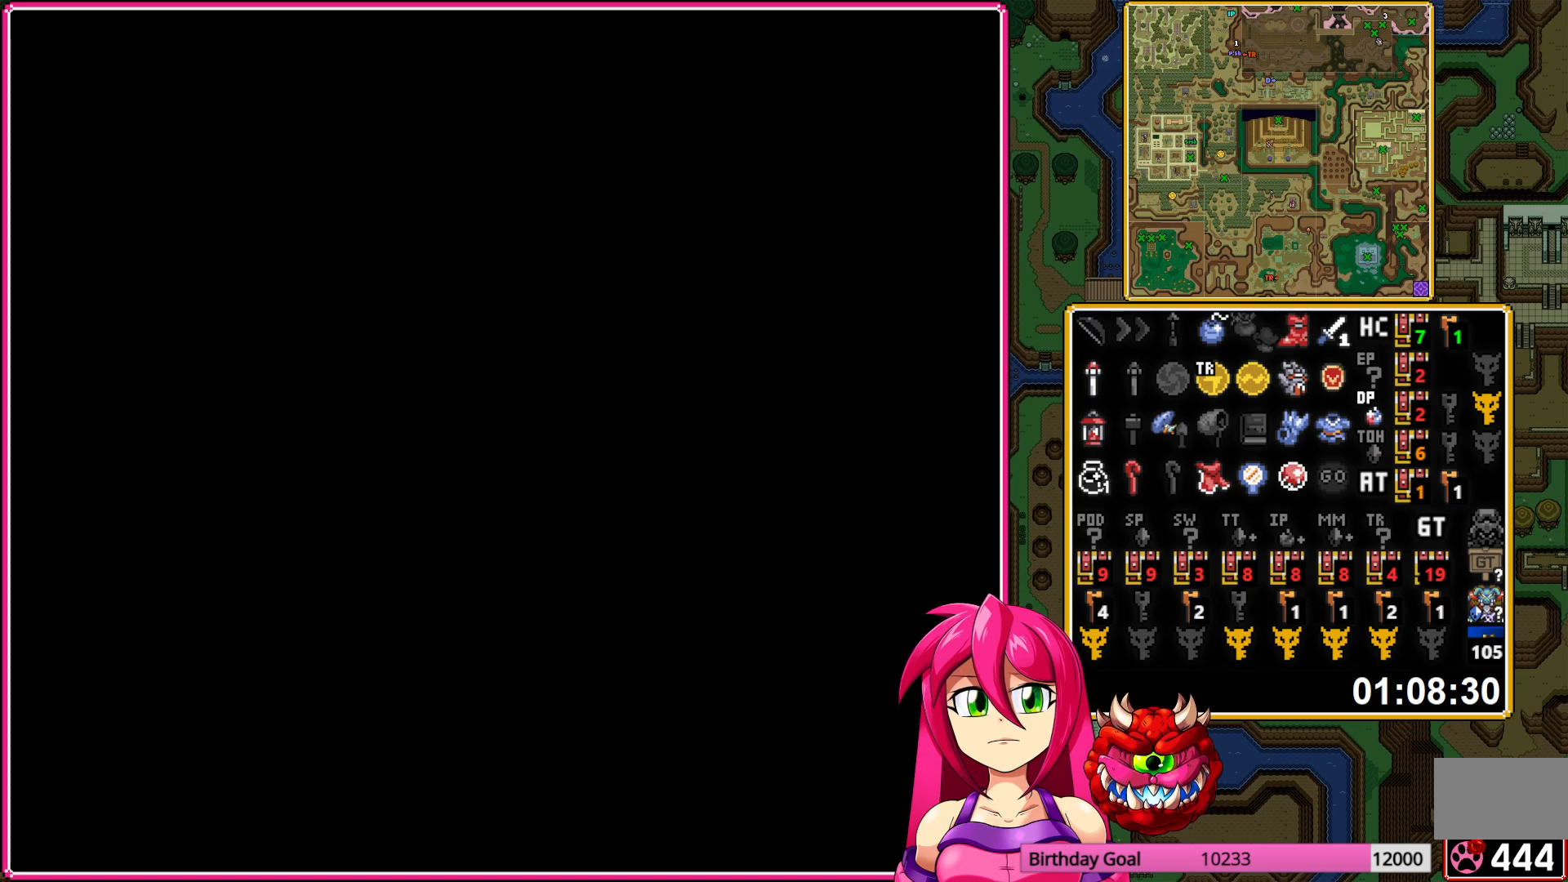
{"buttons": ["DPAD_UP"], "events": []}
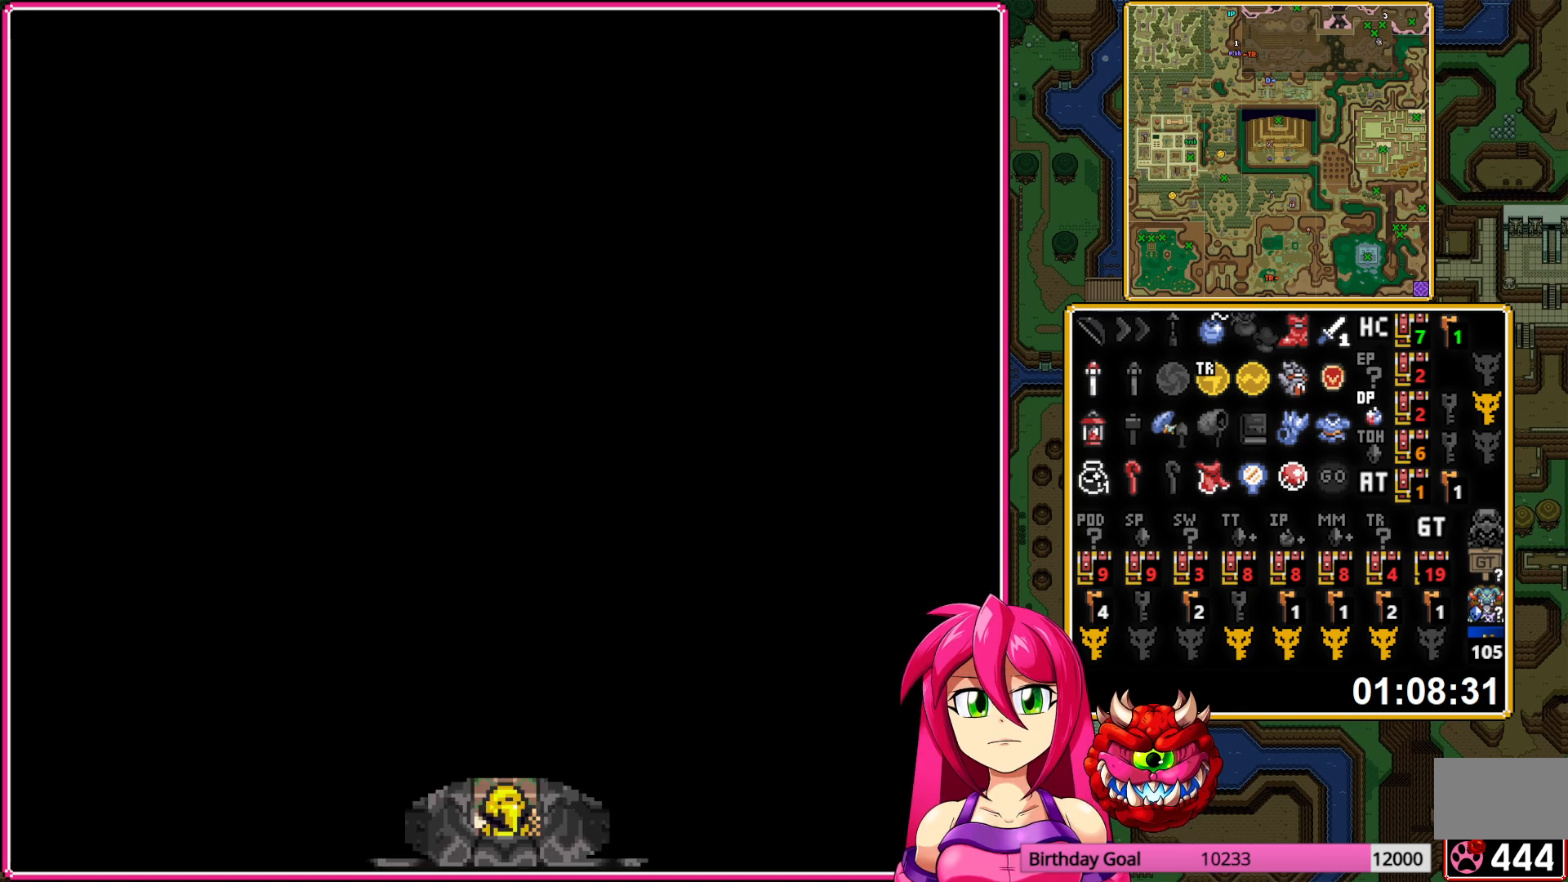
{"buttons": ["DPAD_UP"], "events": []}
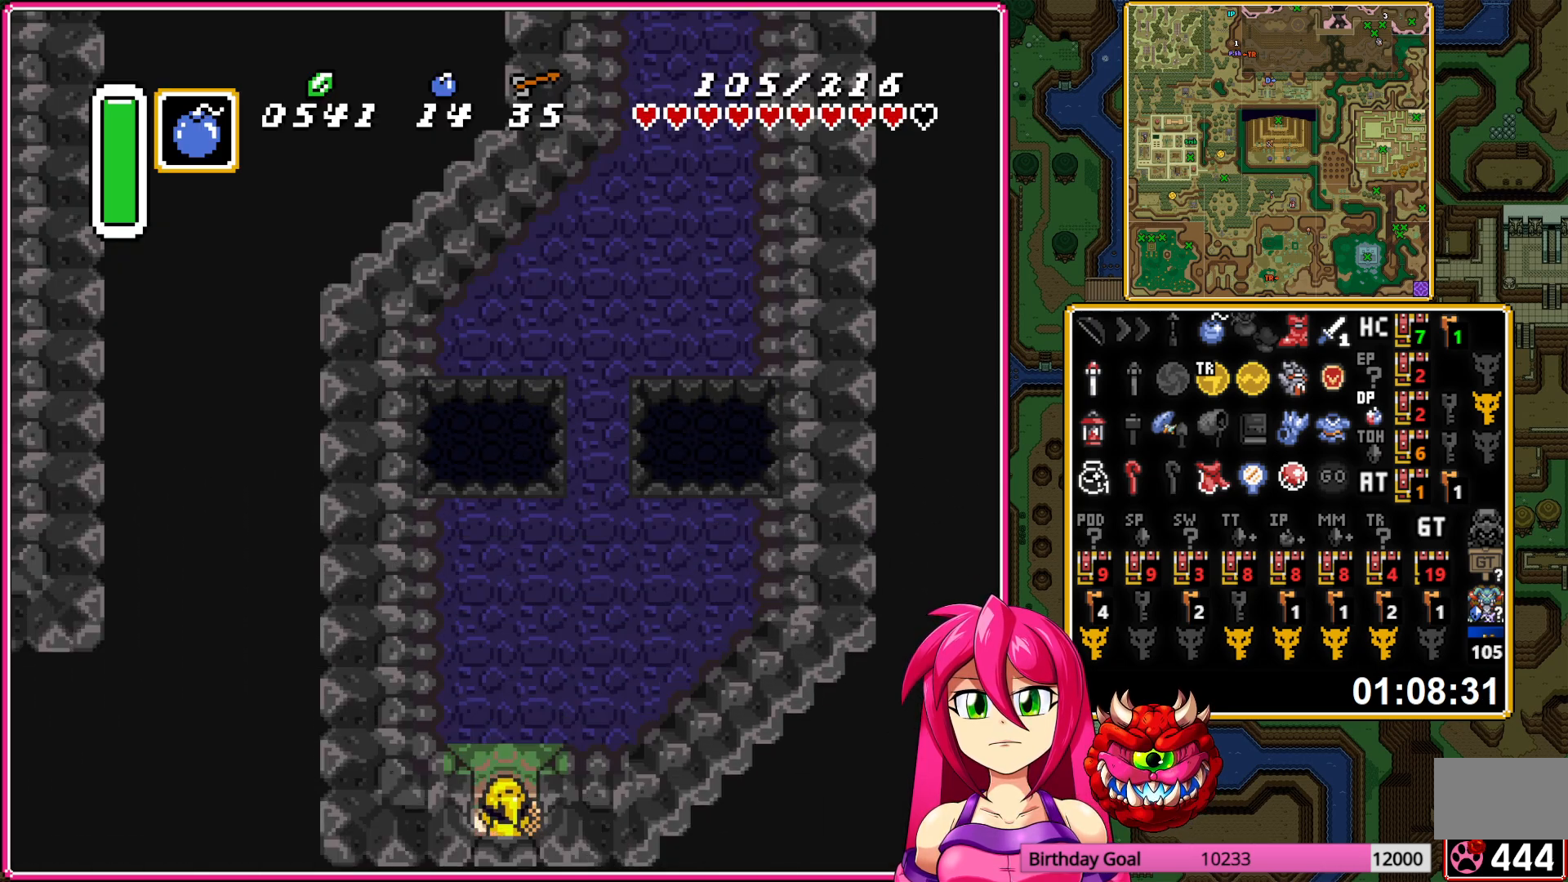
{"buttons": ["DPAD_DOWN"], "events": [[100, "DPAD_UP", "up"], [283, "DPAD_DOWN", "down"]]}
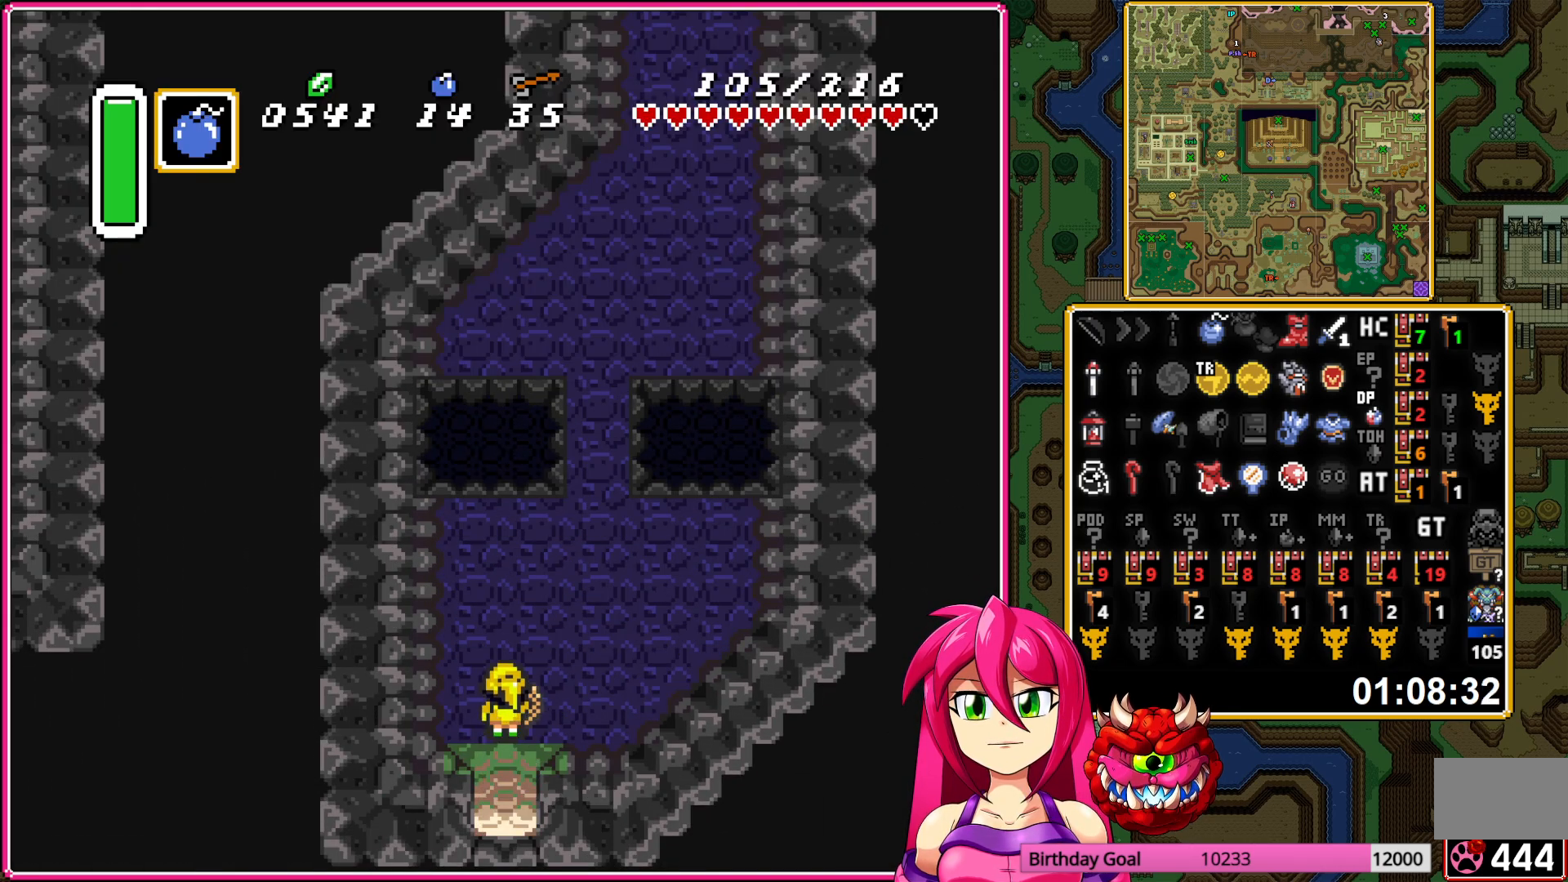
{"buttons": ["DPAD_DOWN"], "events": []}
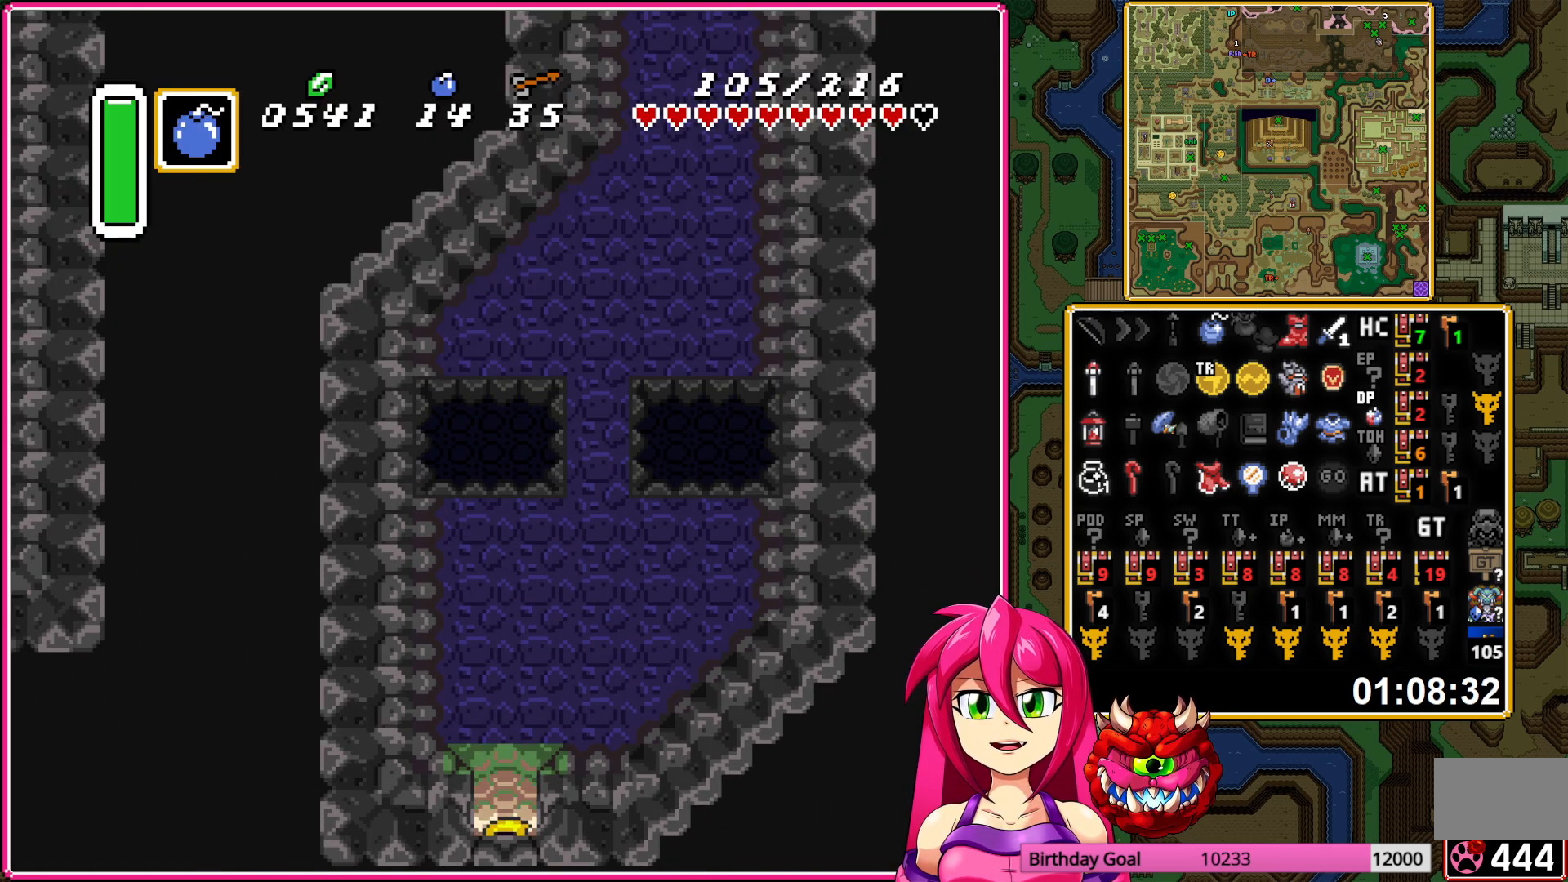
{"buttons": ["DPAD_DOWN"], "events": []}